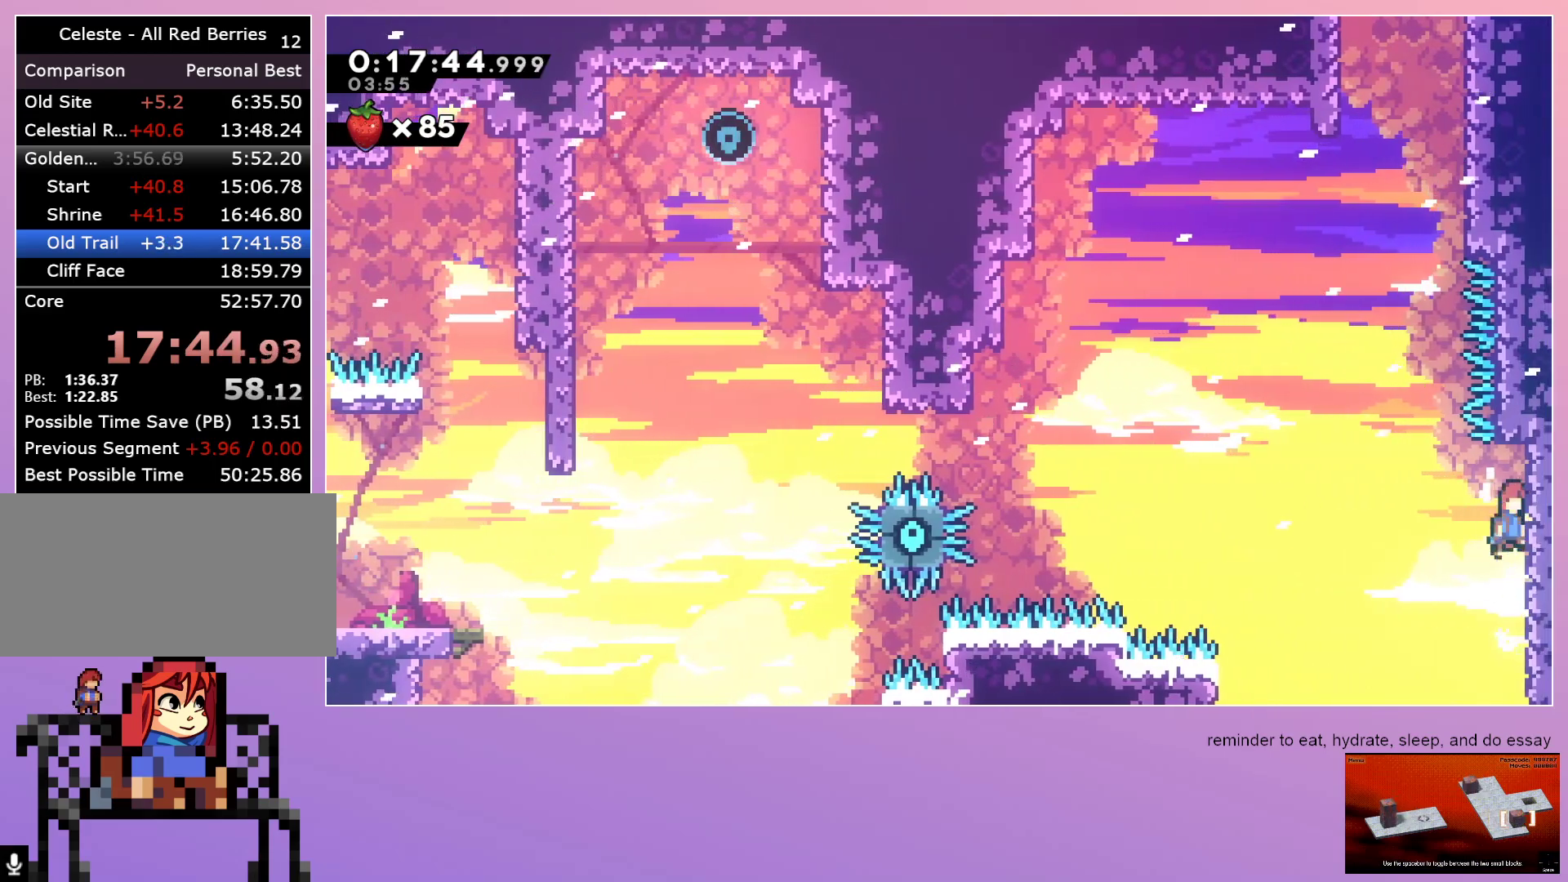
Gameplay with keyboard; each line is a JSON object with the keys held at the frame after it. "events" lists presses ("down") and releases ("up") of "dash", "down", "grab", "left", "menu", "right" and "up" between this image and that frame as [ms after this image, input, new state], when the widget could be followed in between. No other keys are recorded. Mouse input is not recorded. Key names are as the overlay labels them; some are game actions (e.g. jump) rather than physical keys. Not read: jump.
{"keys": ["dash"], "events": [[83, "grab", "up"], [83, "right", "up"], [367, "dash", "down"], [367, "up", "down"], [500, "up", "up"]]}
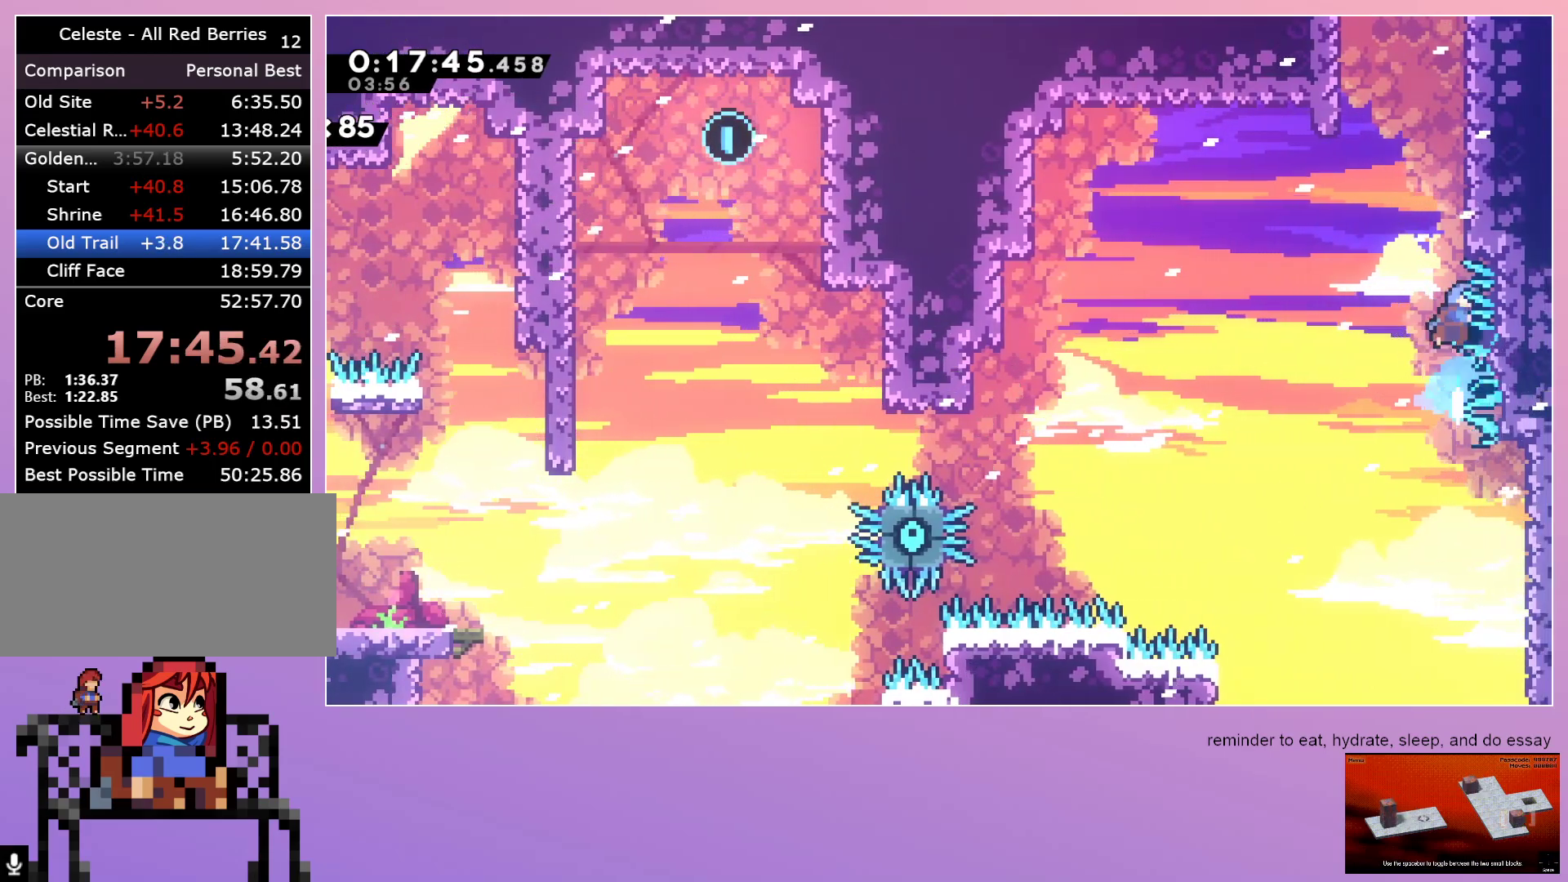
{"keys": ["grab", "left"], "events": [[183, "dash", "up"], [317, "grab", "down"], [317, "left", "down"]]}
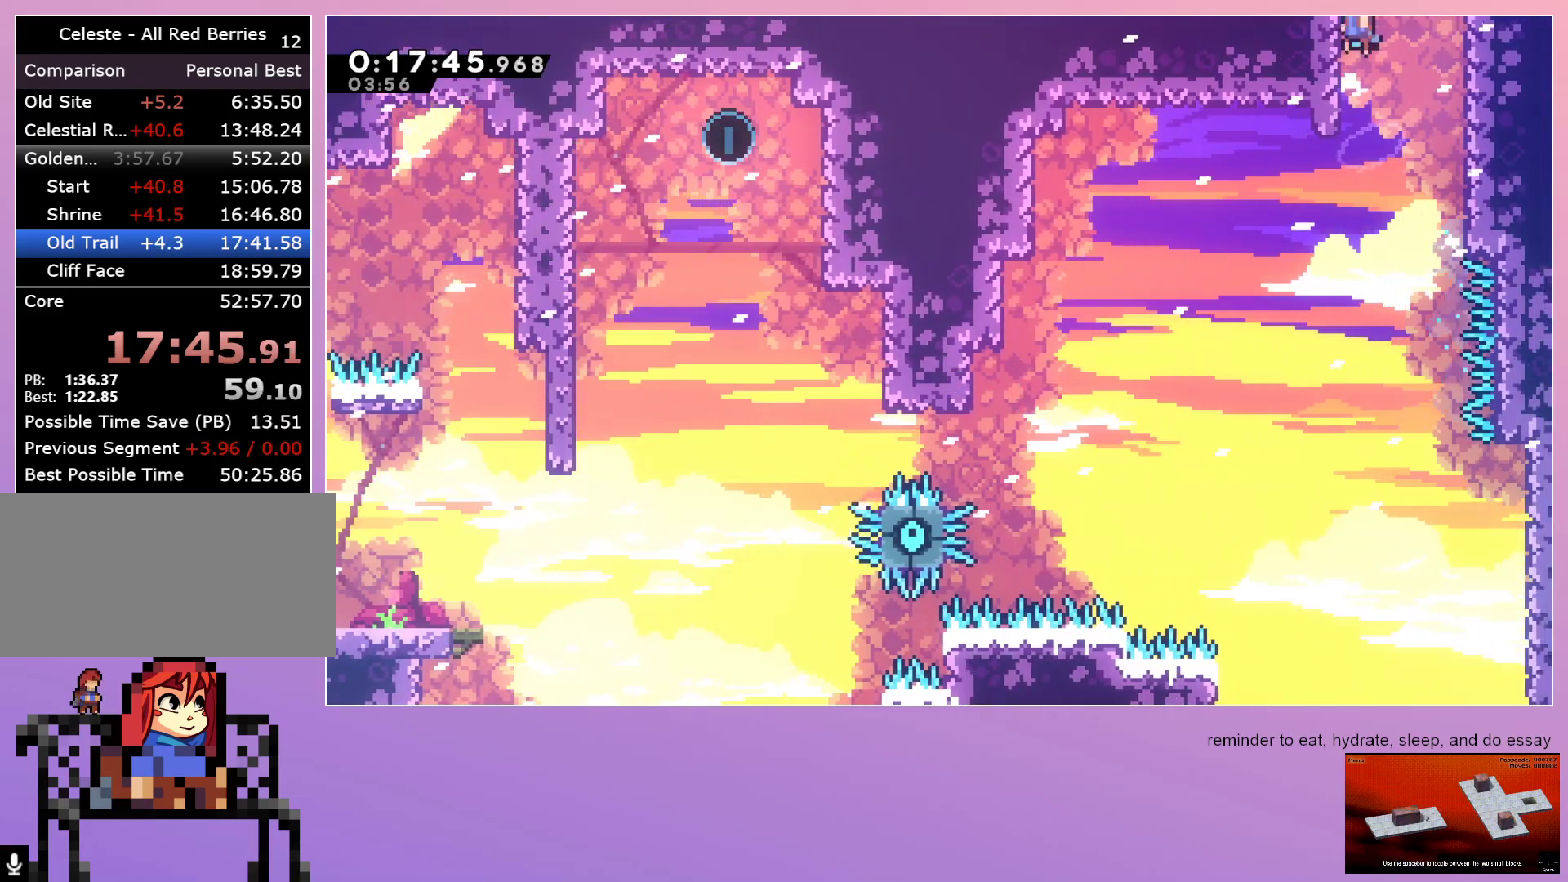
{"keys": ["grab", "left"], "events": []}
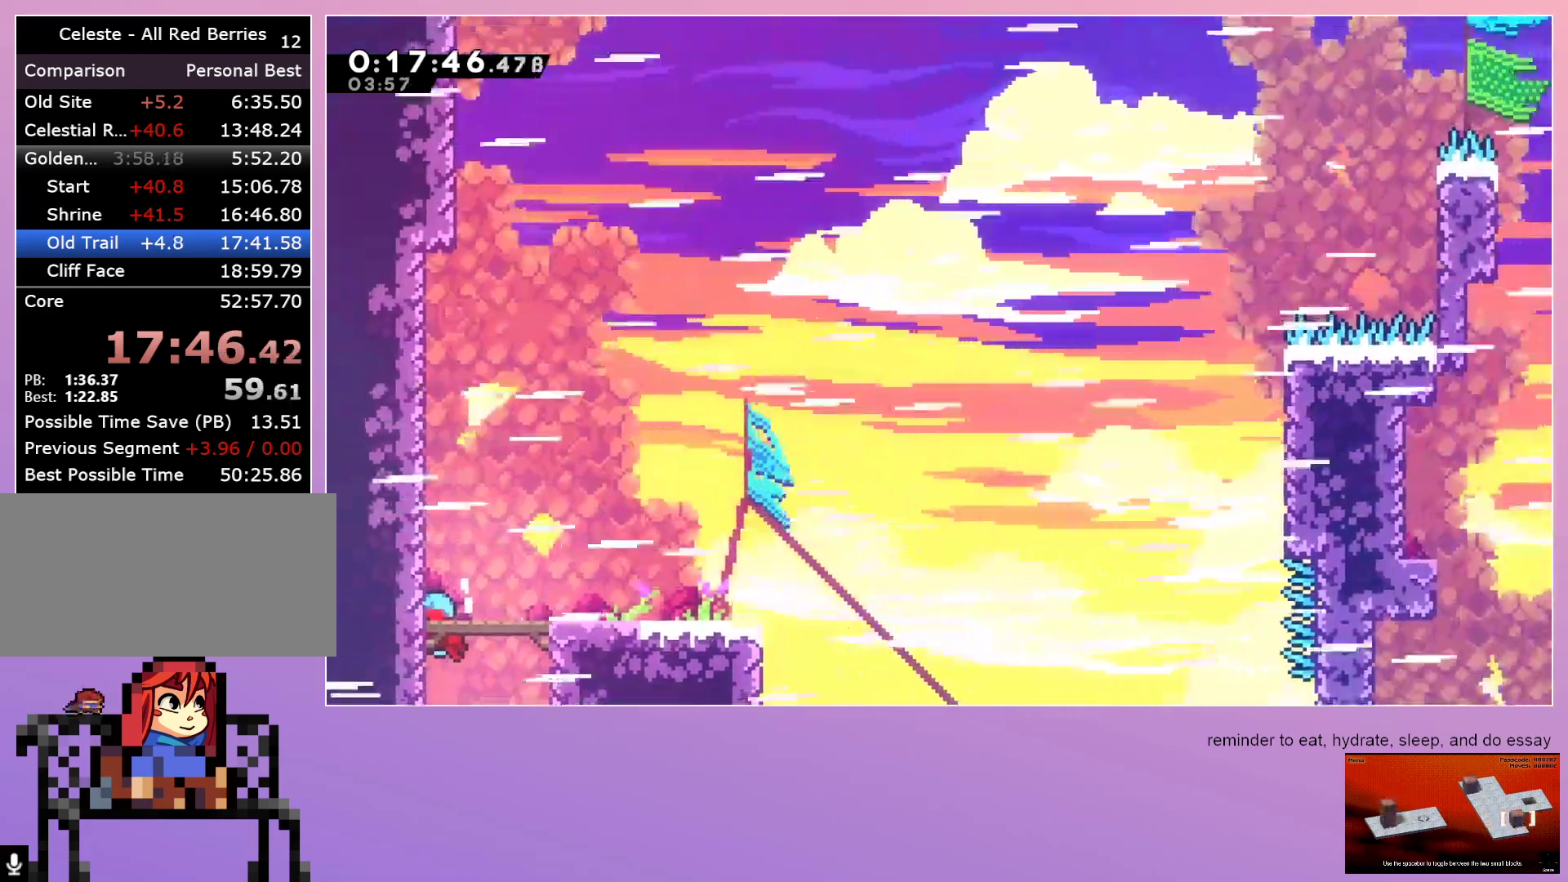
{"keys": ["down", "right"], "events": [[367, "grab", "up"], [417, "left", "up"], [500, "down", "down"], [500, "right", "down"]]}
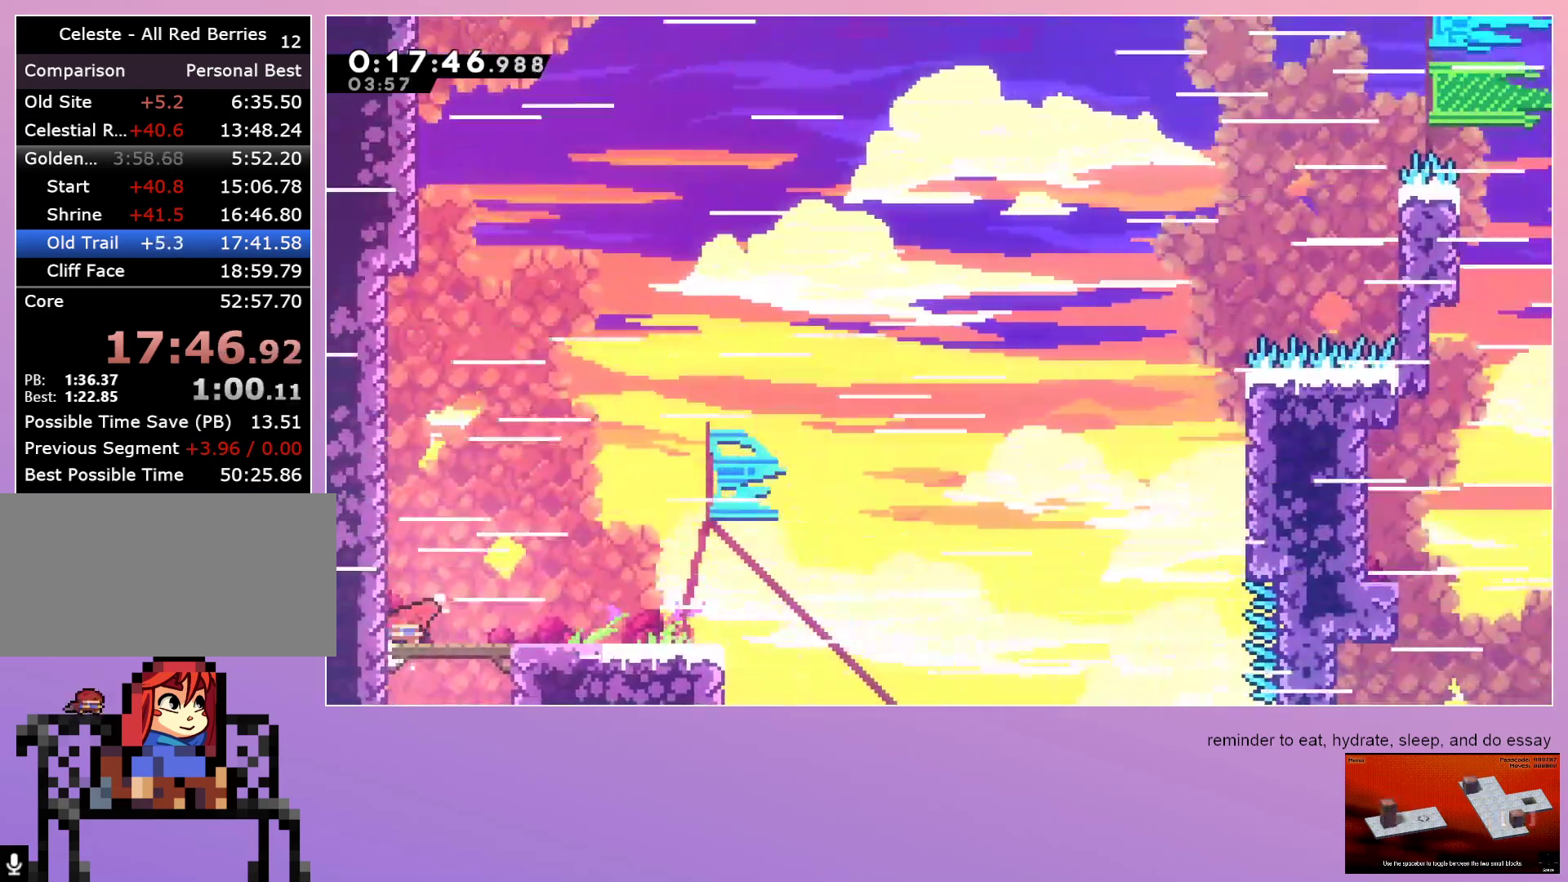
{"keys": ["right"], "events": [[50, "dash", "down"], [133, "dash", "up"], [233, "down", "up"]]}
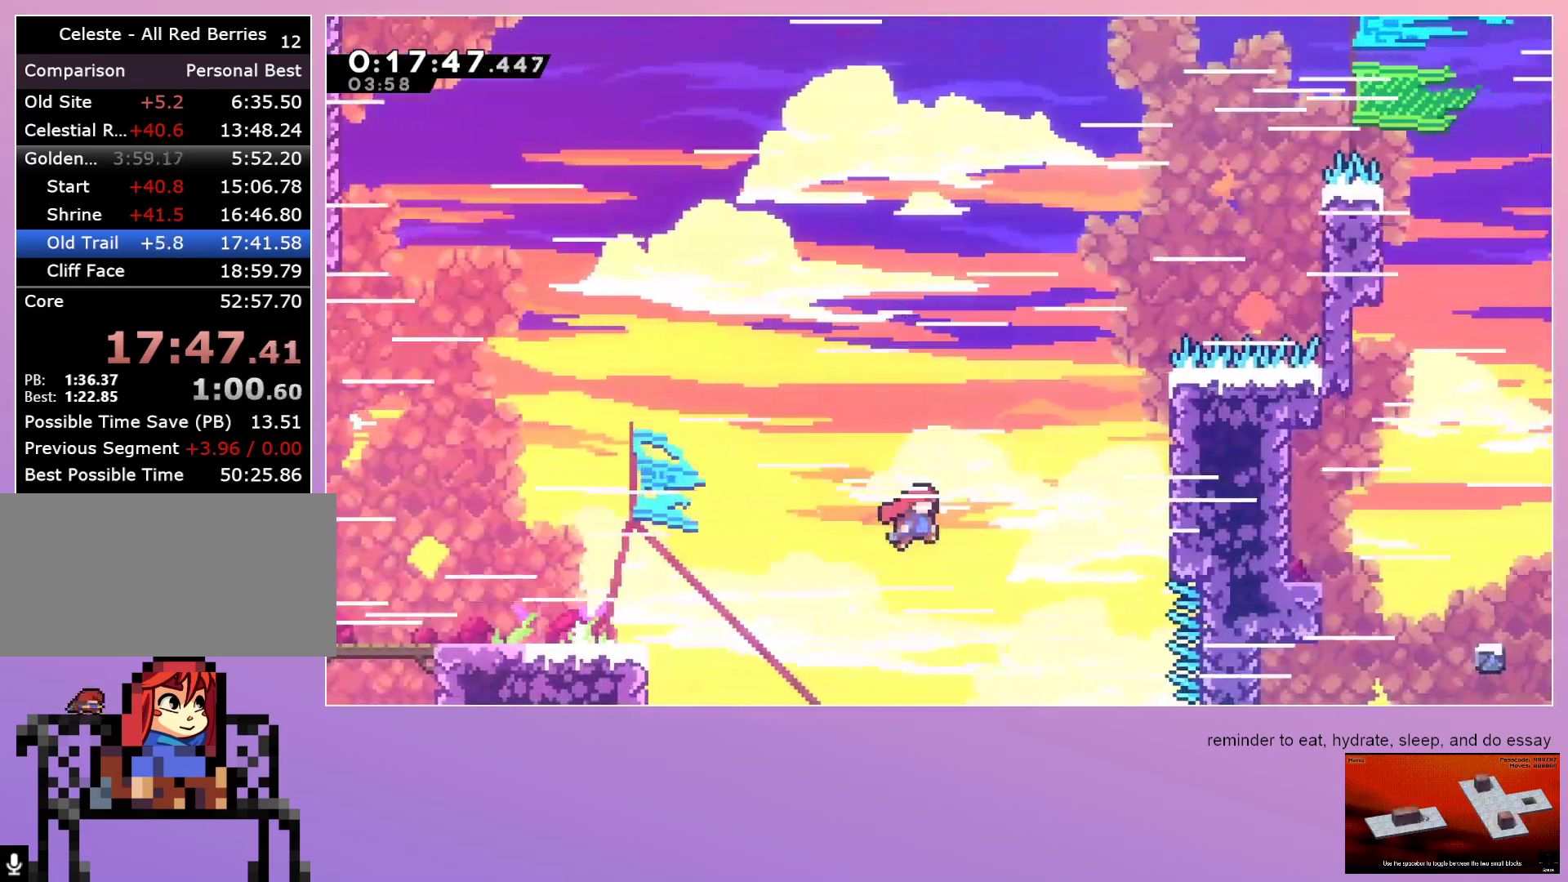
{"keys": [], "events": [[200, "right", "up"]]}
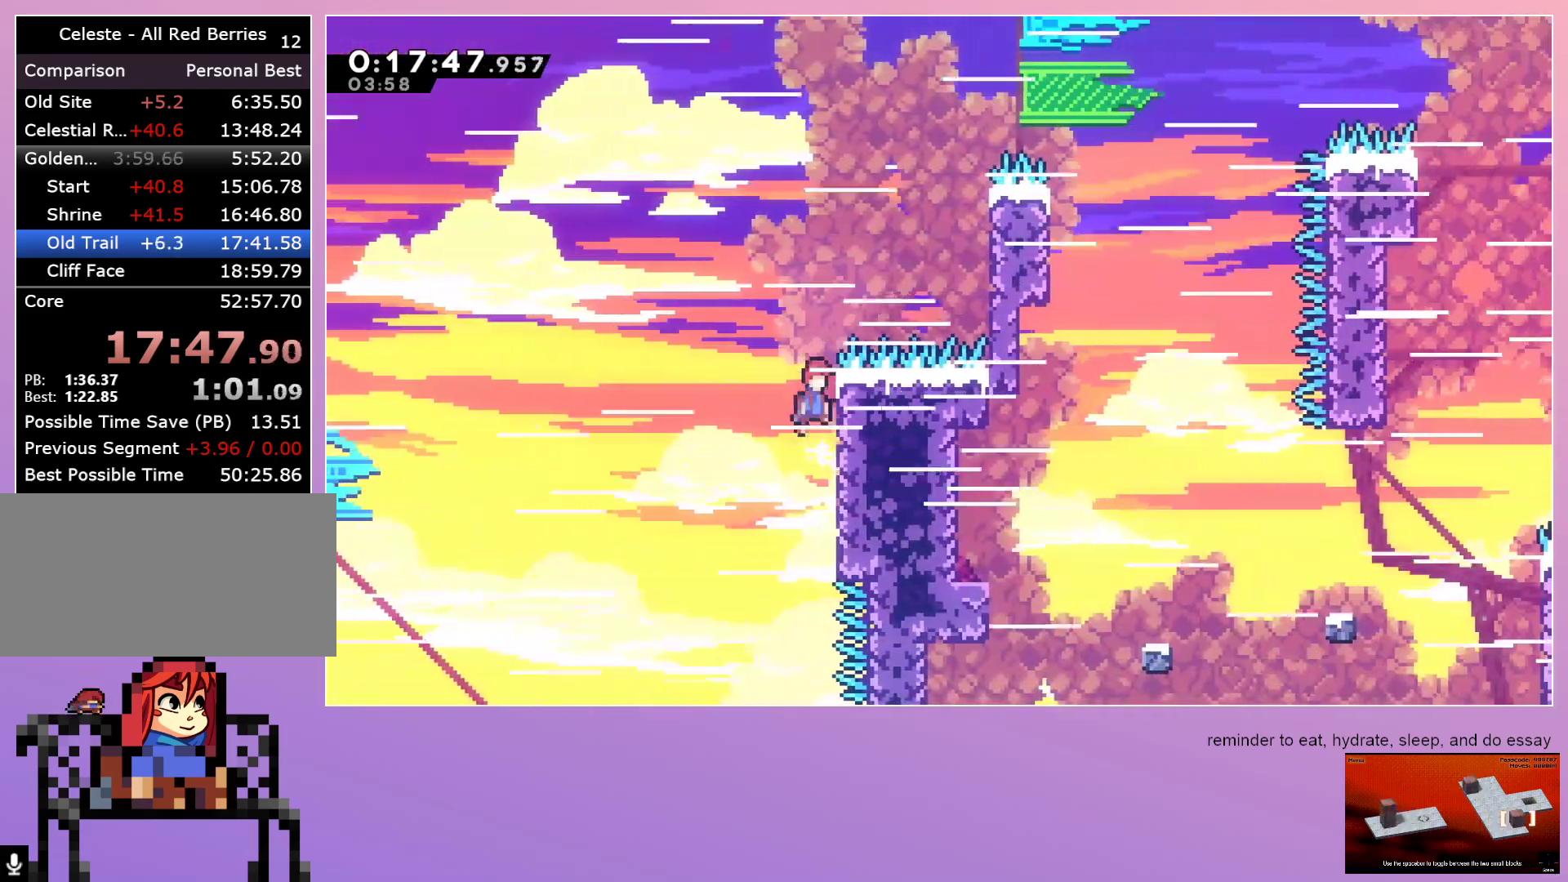
{"keys": [], "events": [[83, "grab", "down"], [83, "right", "down"], [450, "grab", "up"], [450, "right", "up"]]}
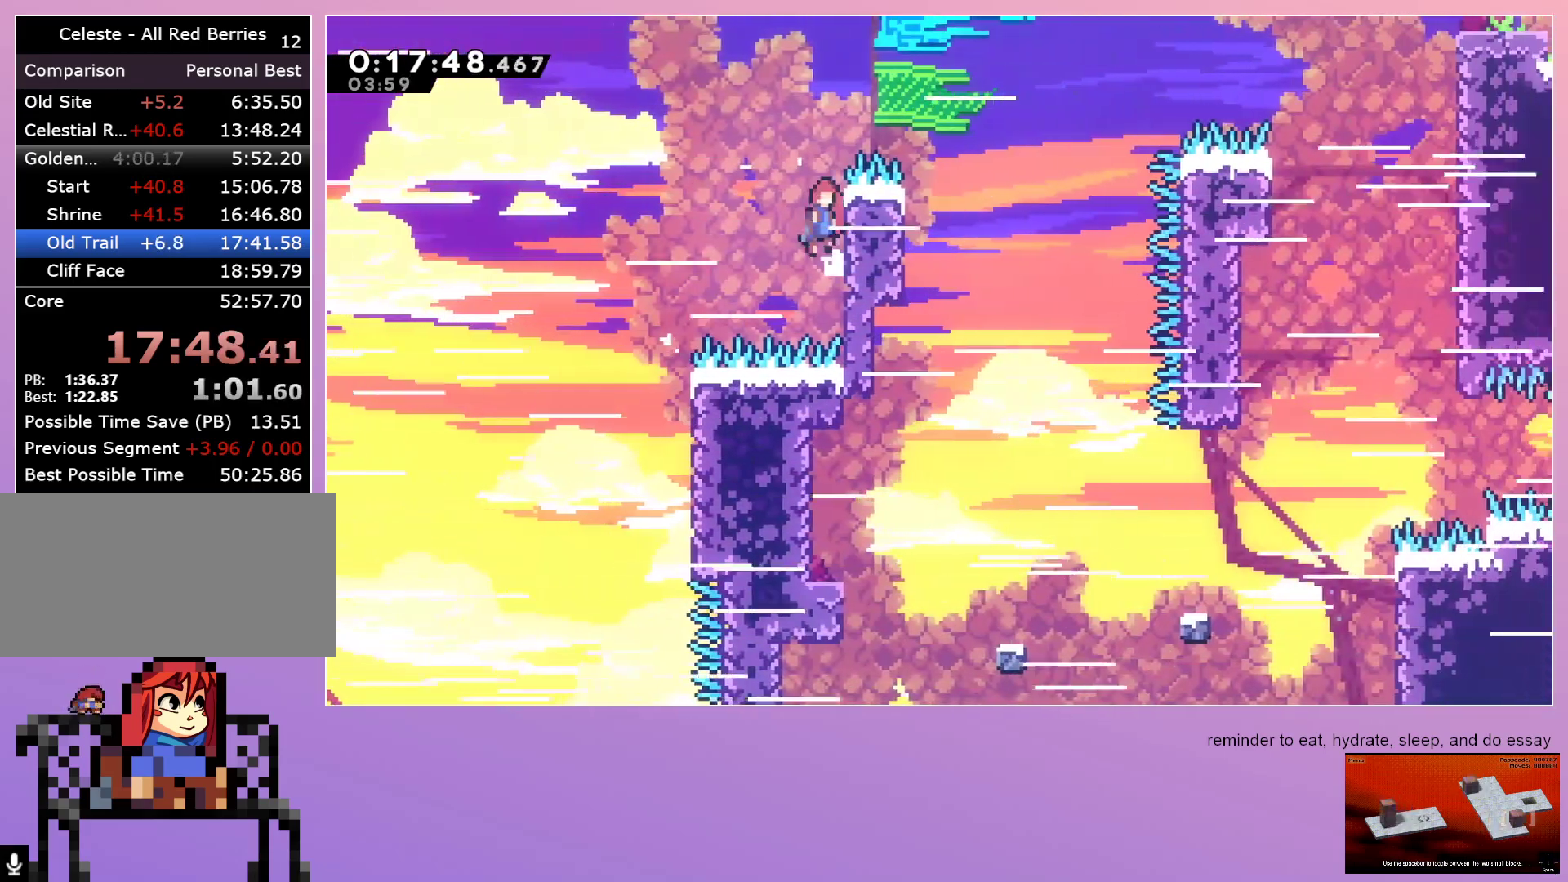
{"keys": ["grab", "right"], "events": [[150, "grab", "down"], [150, "right", "down"]]}
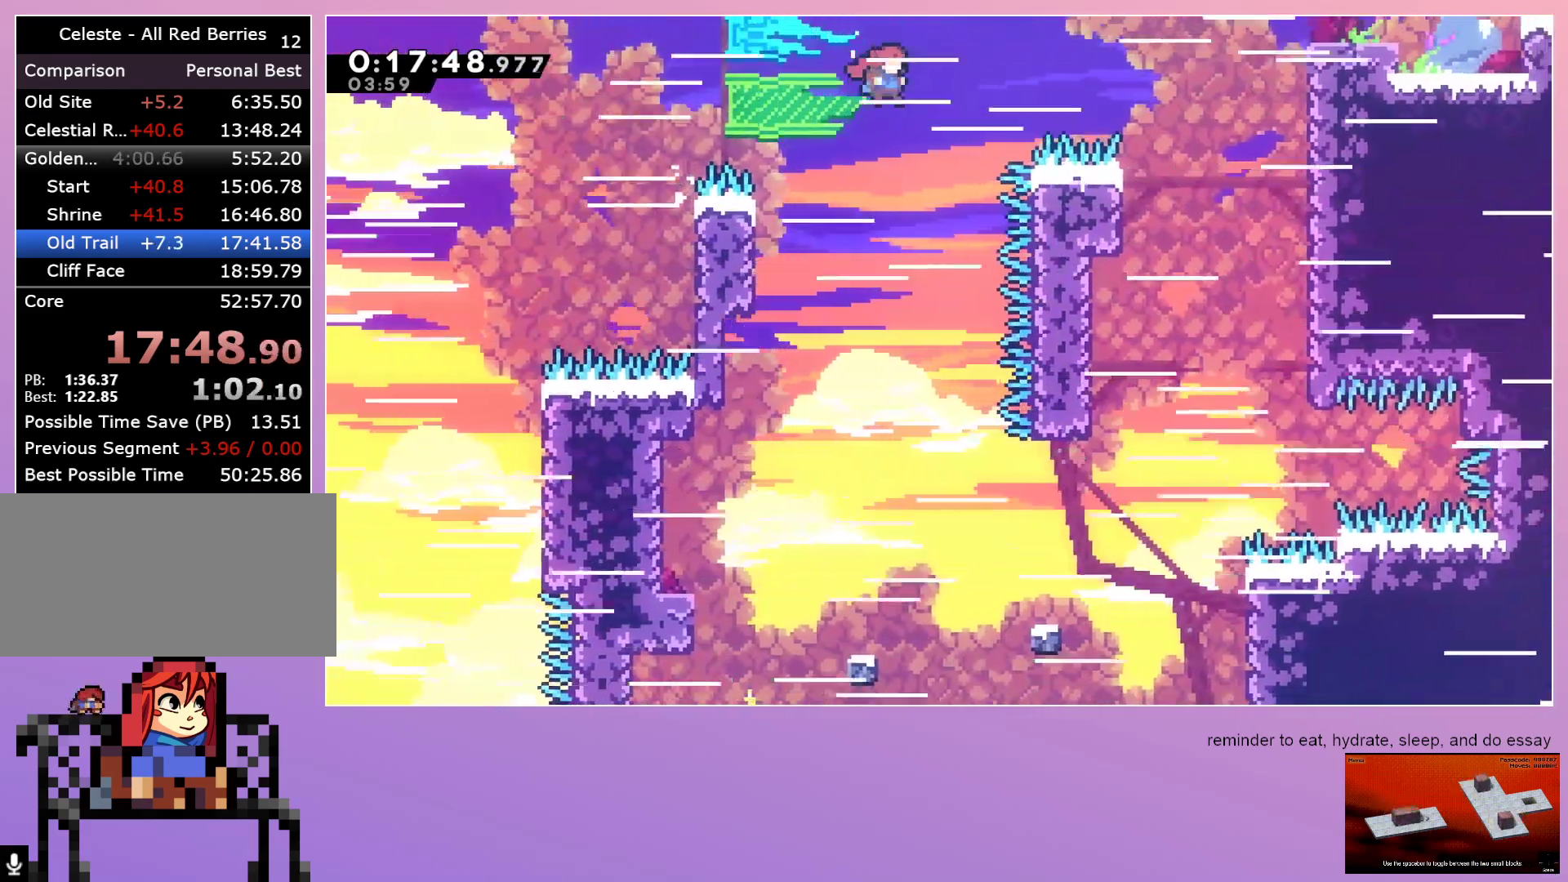
{"keys": ["grab", "right"], "events": [[250, "dash", "down"], [250, "up", "down"], [350, "dash", "up"], [383, "up", "up"]]}
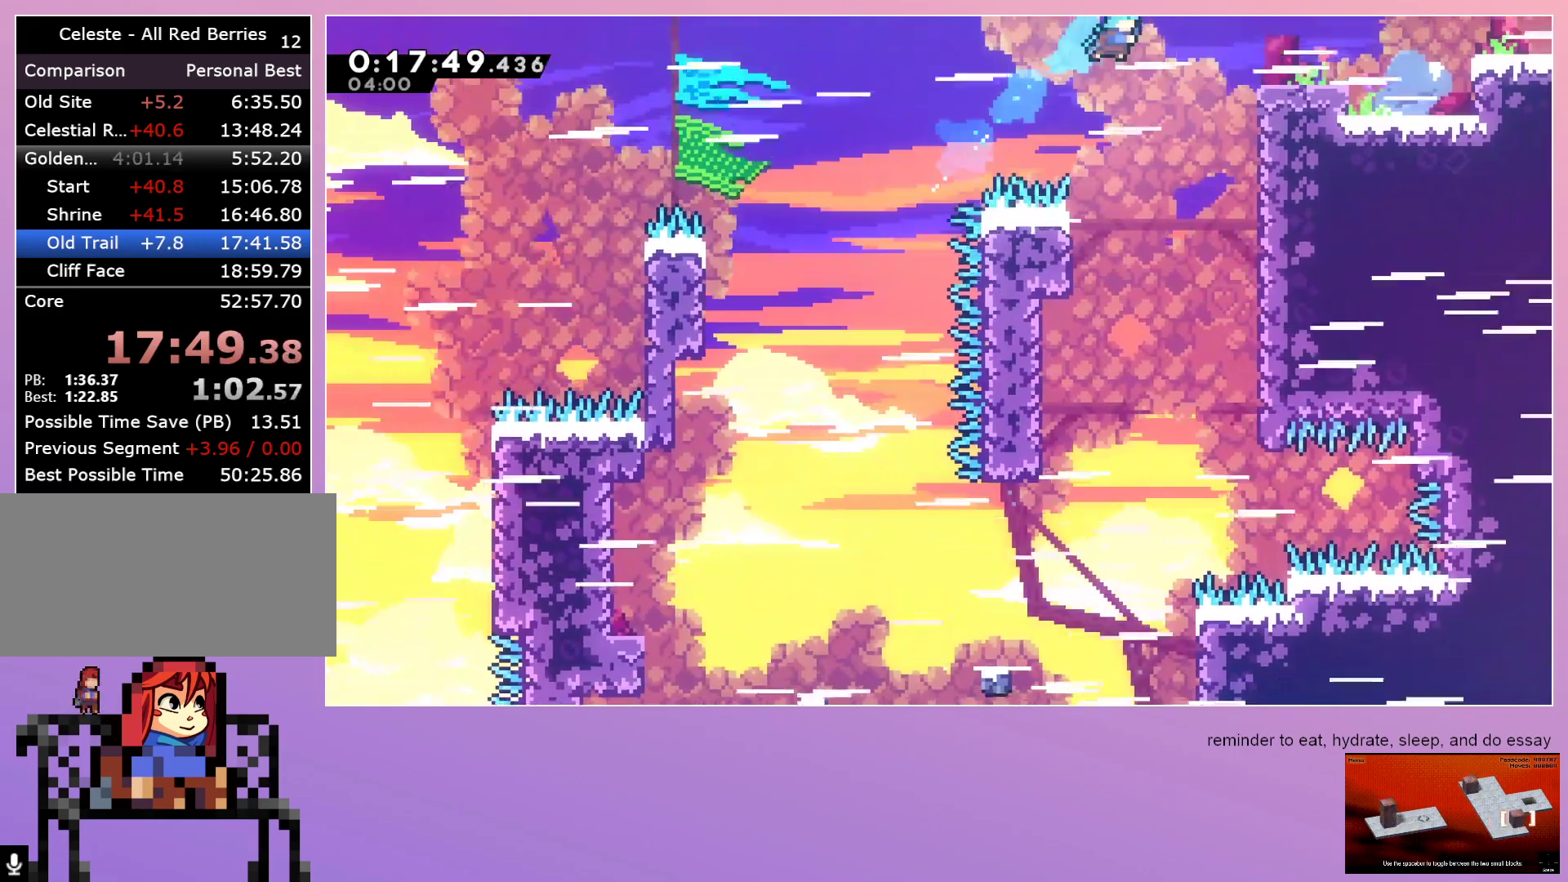
{"keys": [], "events": [[417, "grab", "up"], [417, "right", "up"]]}
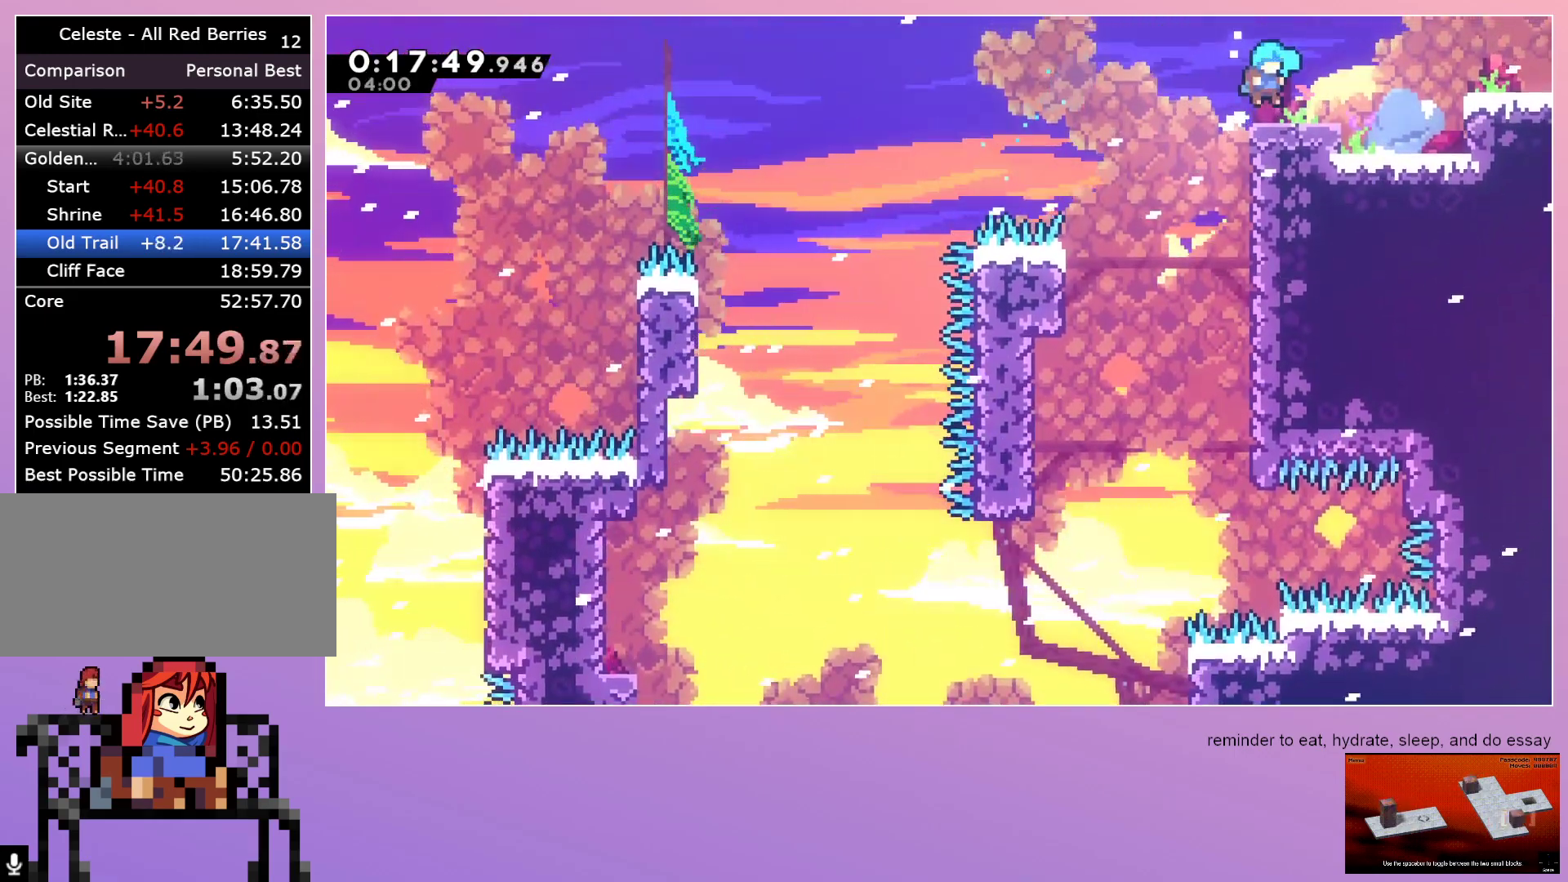
{"keys": ["down", "right"], "events": [[100, "dash", "down"], [100, "down", "down"], [100, "right", "down"], [283, "down", "up"], [467, "dash", "up"], [467, "down", "down"]]}
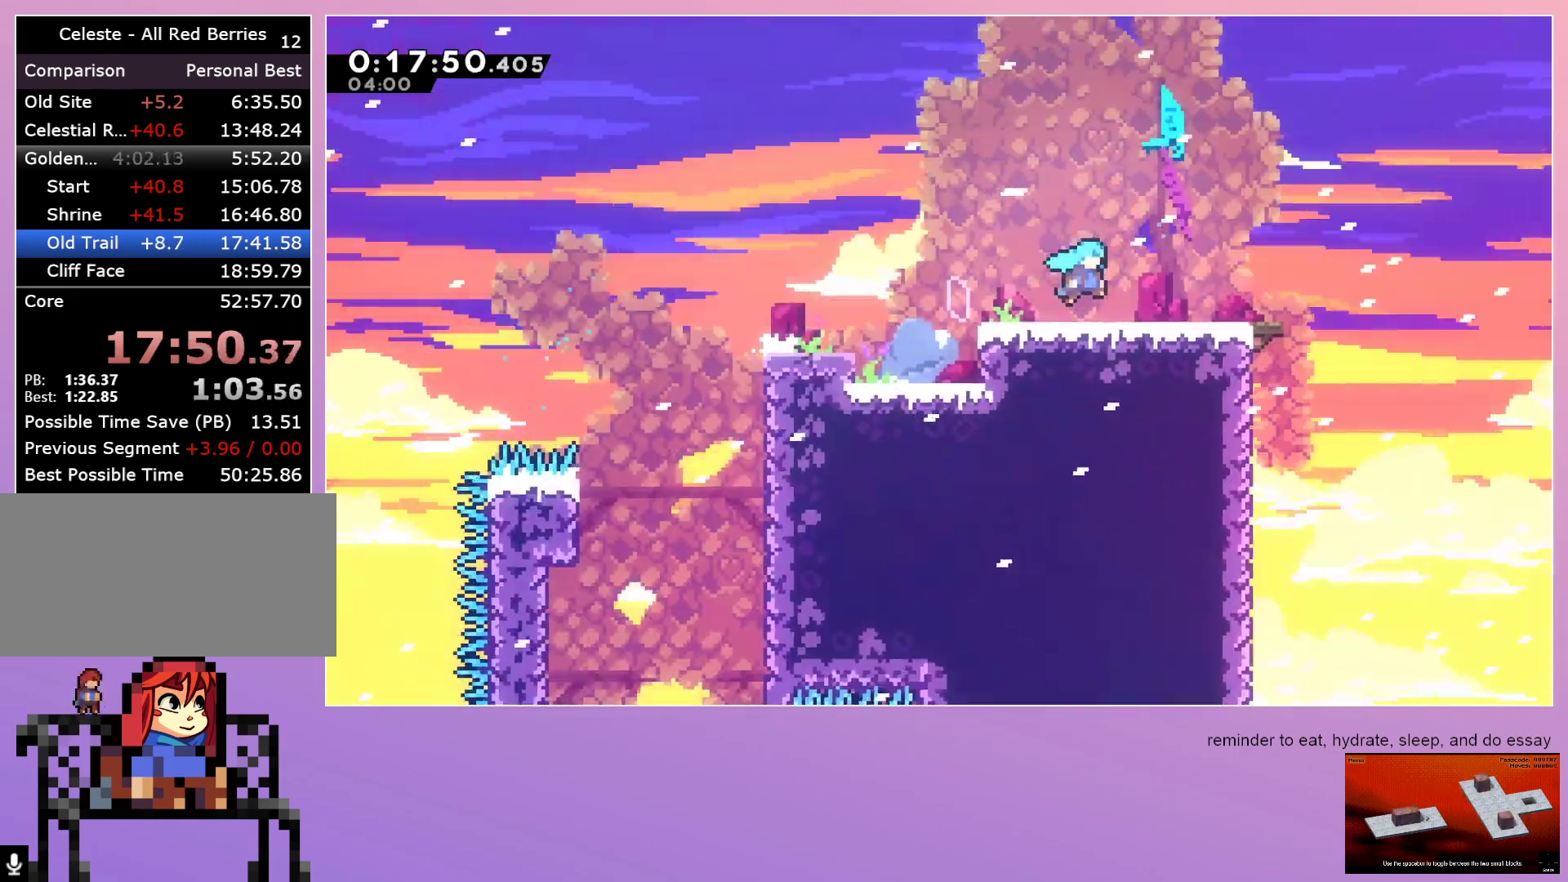
{"keys": ["down", "right"], "events": []}
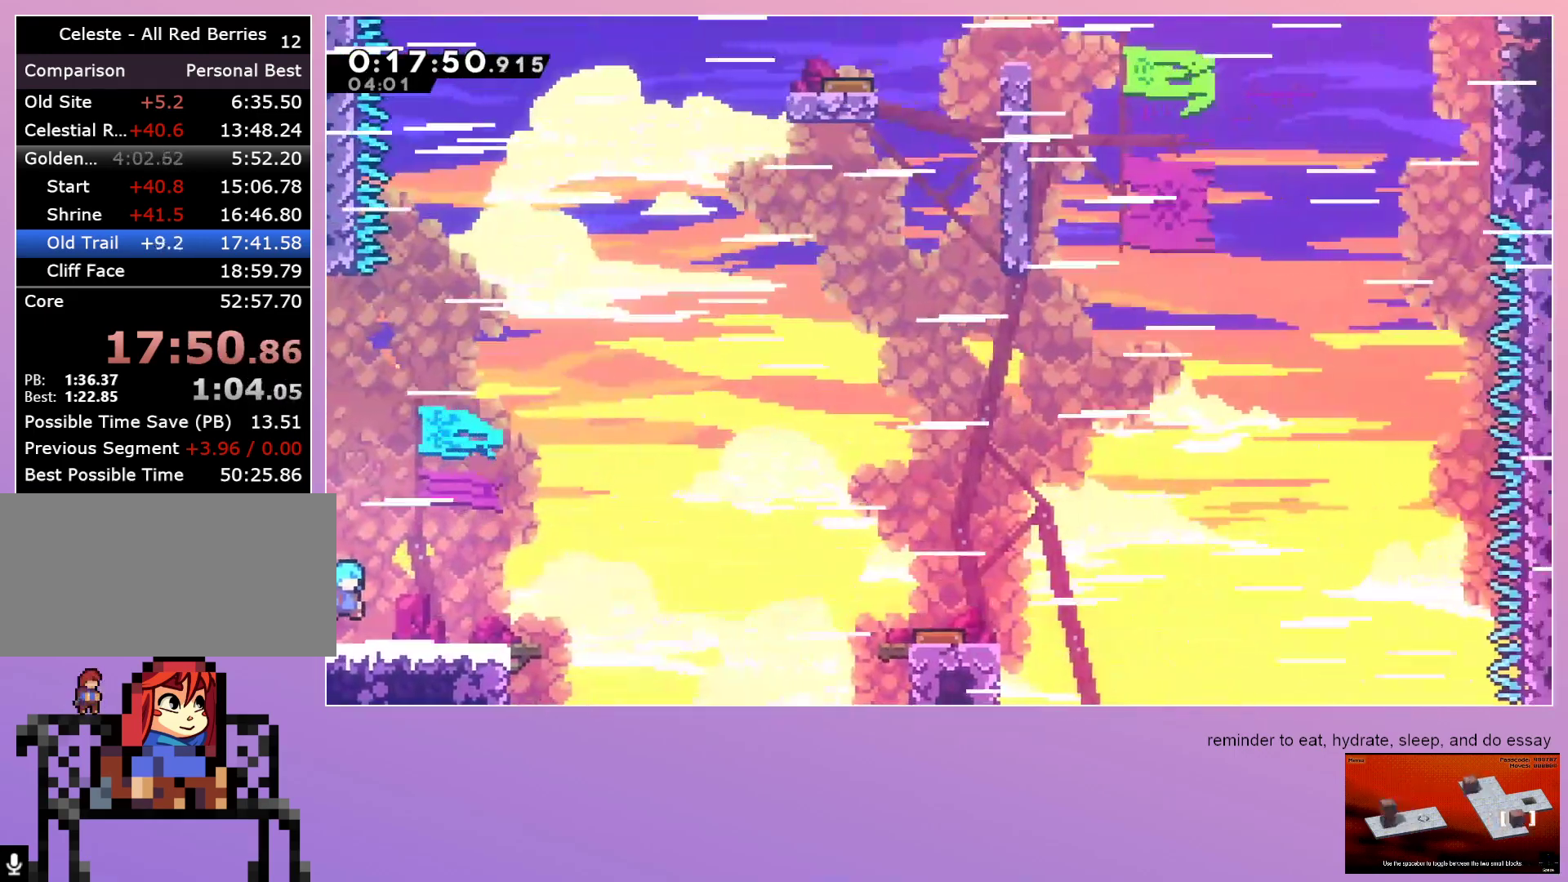
{"keys": ["right"], "events": [[117, "dash", "down"], [267, "dash", "up"], [317, "down", "up"]]}
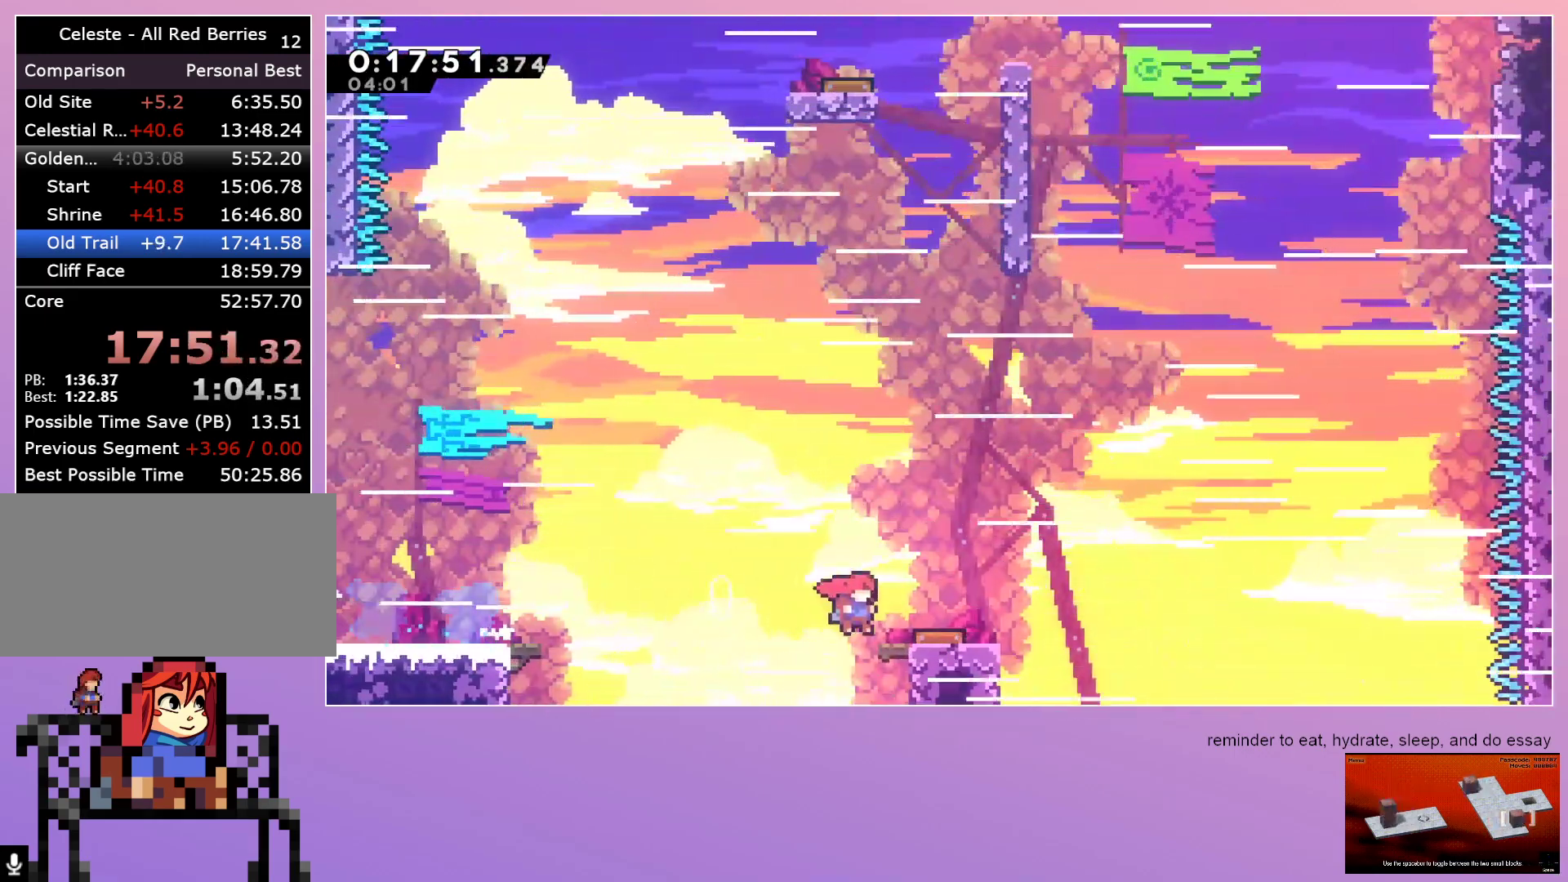
{"keys": ["dash", "up"], "events": [[100, "right", "up"], [150, "left", "down"], [283, "left", "up"], [333, "up", "down"], [383, "dash", "down"]]}
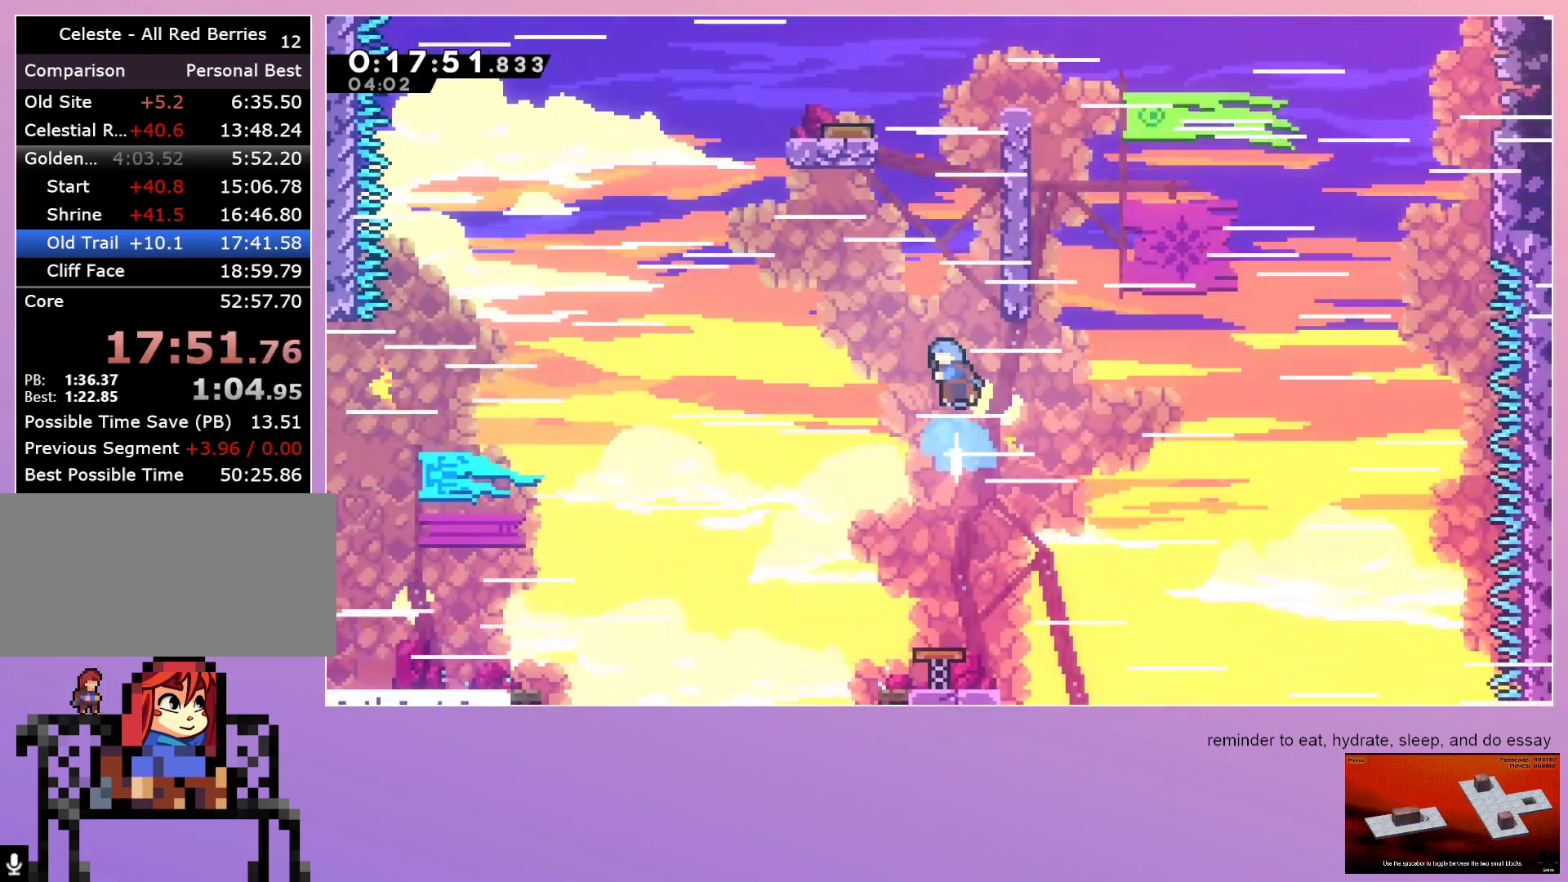
{"keys": ["grab"], "events": [[17, "dash", "up"], [17, "up", "up"], [67, "grab", "down"], [67, "right", "down"], [250, "right", "up"]]}
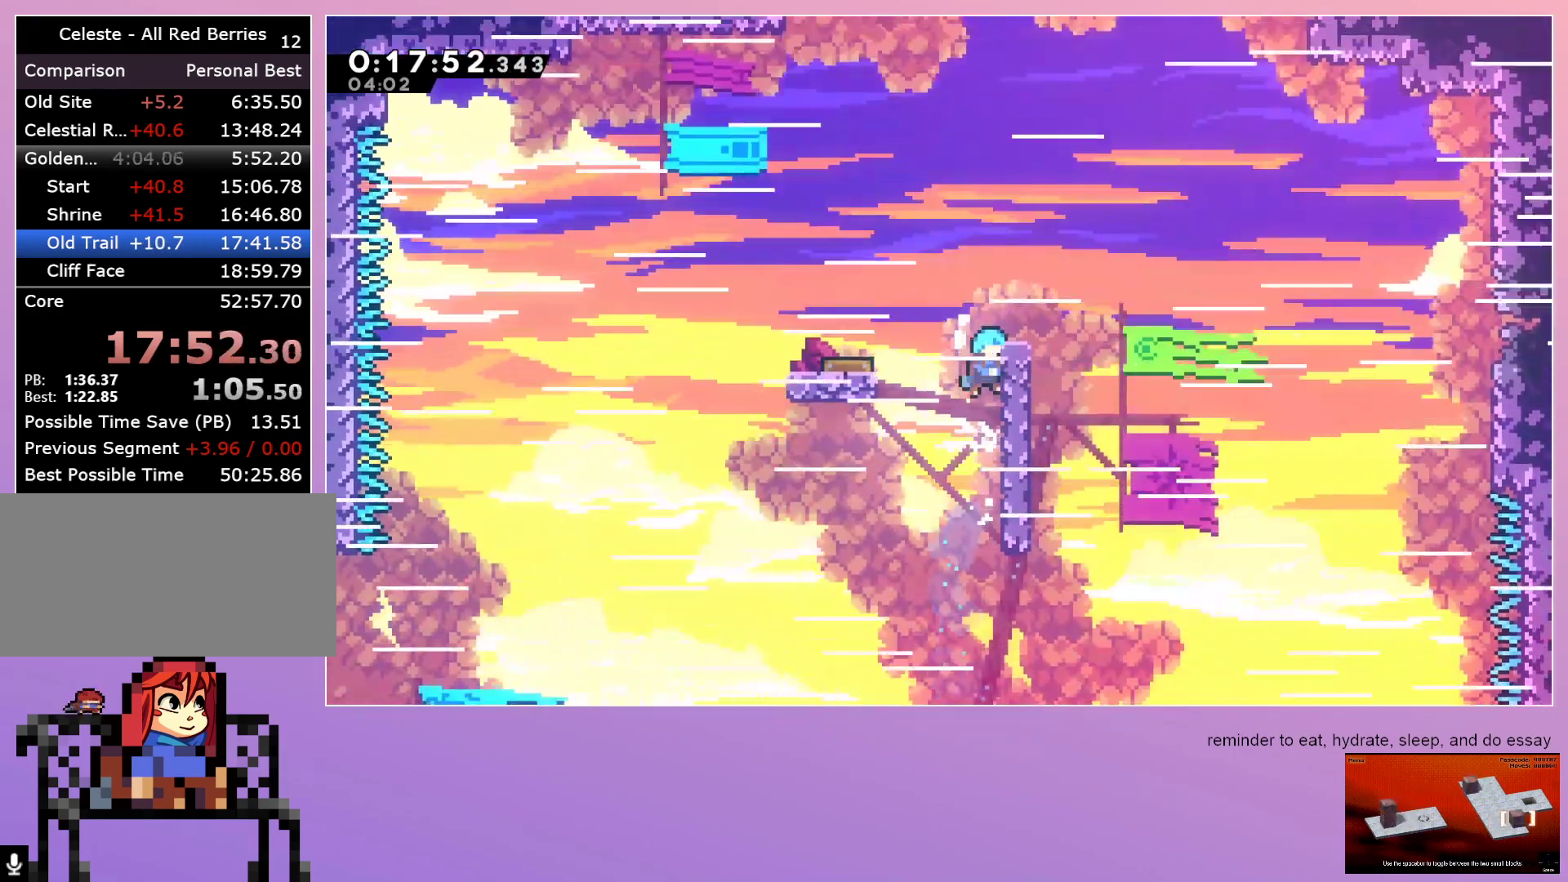
{"keys": ["right"], "events": [[183, "grab", "up"], [267, "right", "down"]]}
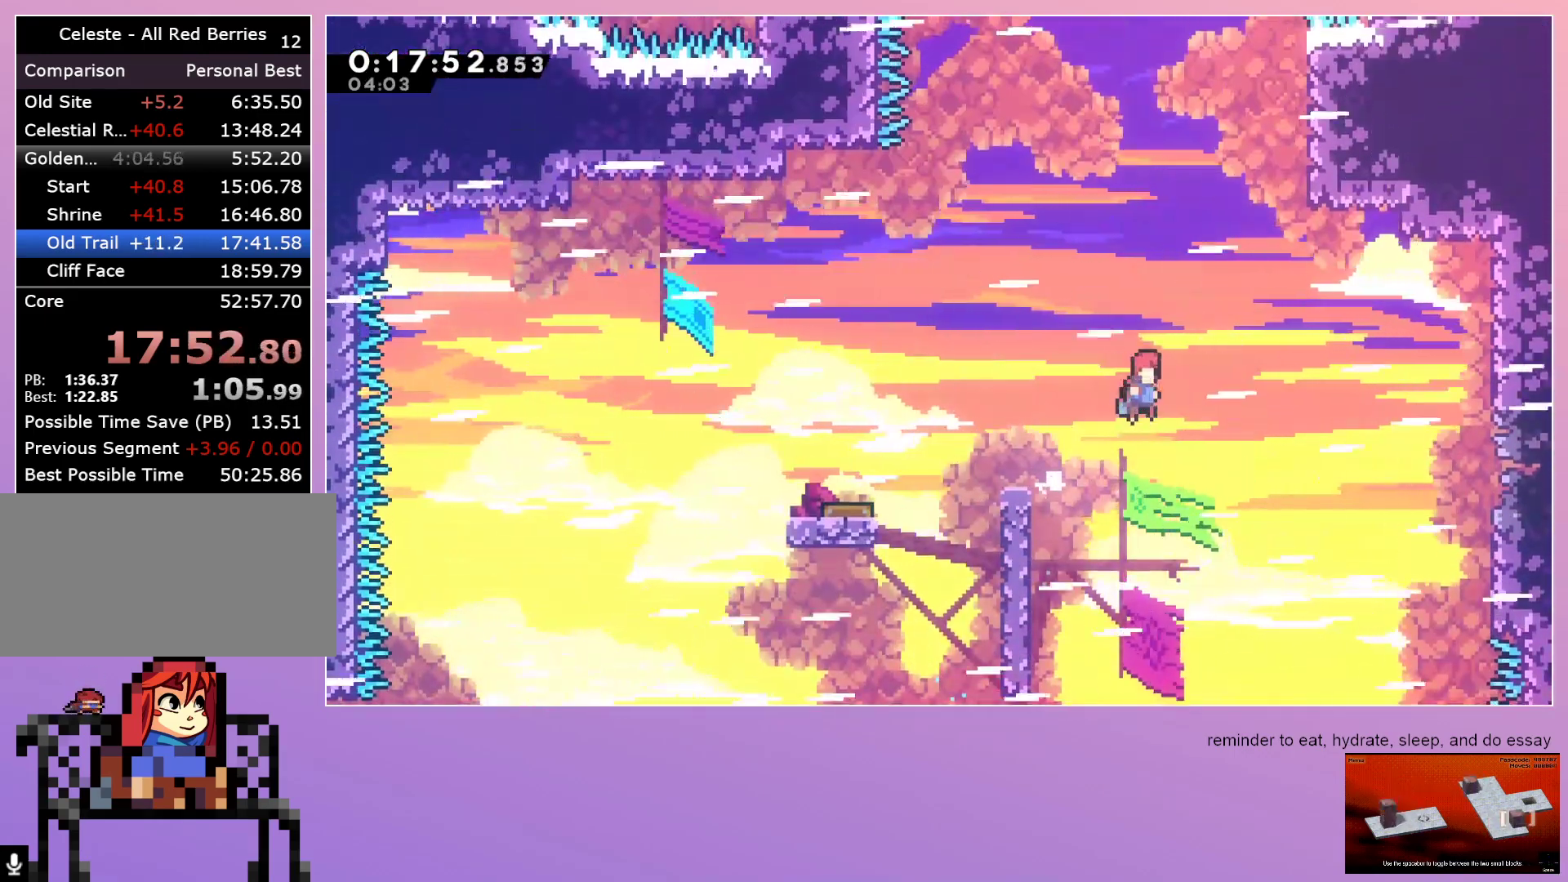
{"keys": ["grab", "right"], "events": [[233, "right", "up"], [233, "up", "down"], [283, "dash", "down"], [367, "up", "up"], [417, "grab", "down"], [483, "dash", "up"], [483, "right", "down"]]}
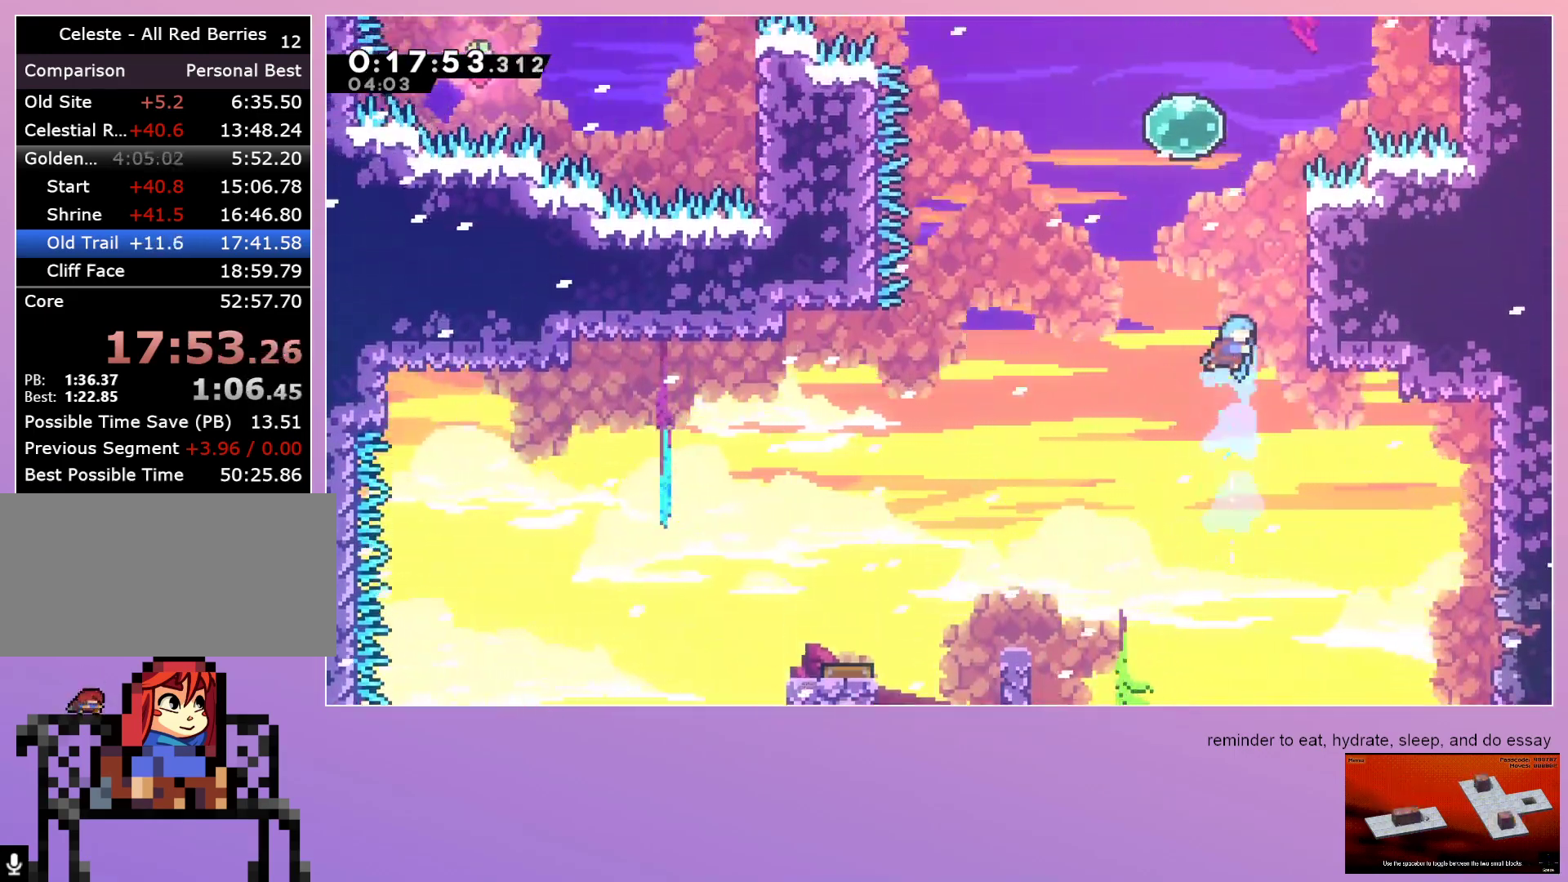
{"keys": ["left"], "events": [[433, "right", "up"], [483, "grab", "up"], [483, "left", "down"]]}
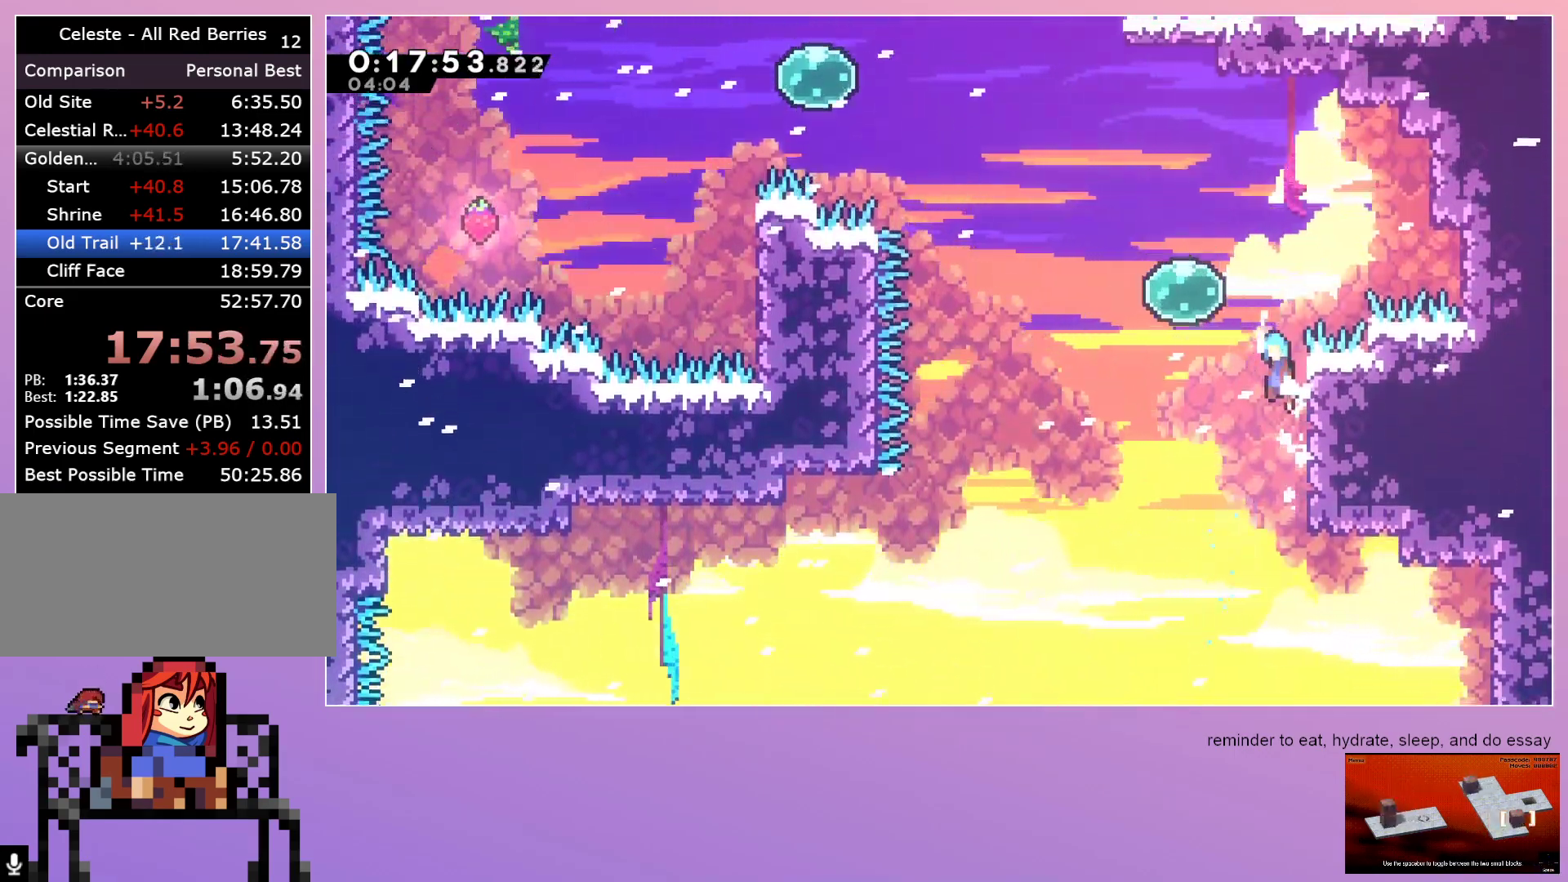
{"keys": ["left", "up"], "events": [[167, "dash", "down"], [167, "up", "down"], [350, "dash", "up"]]}
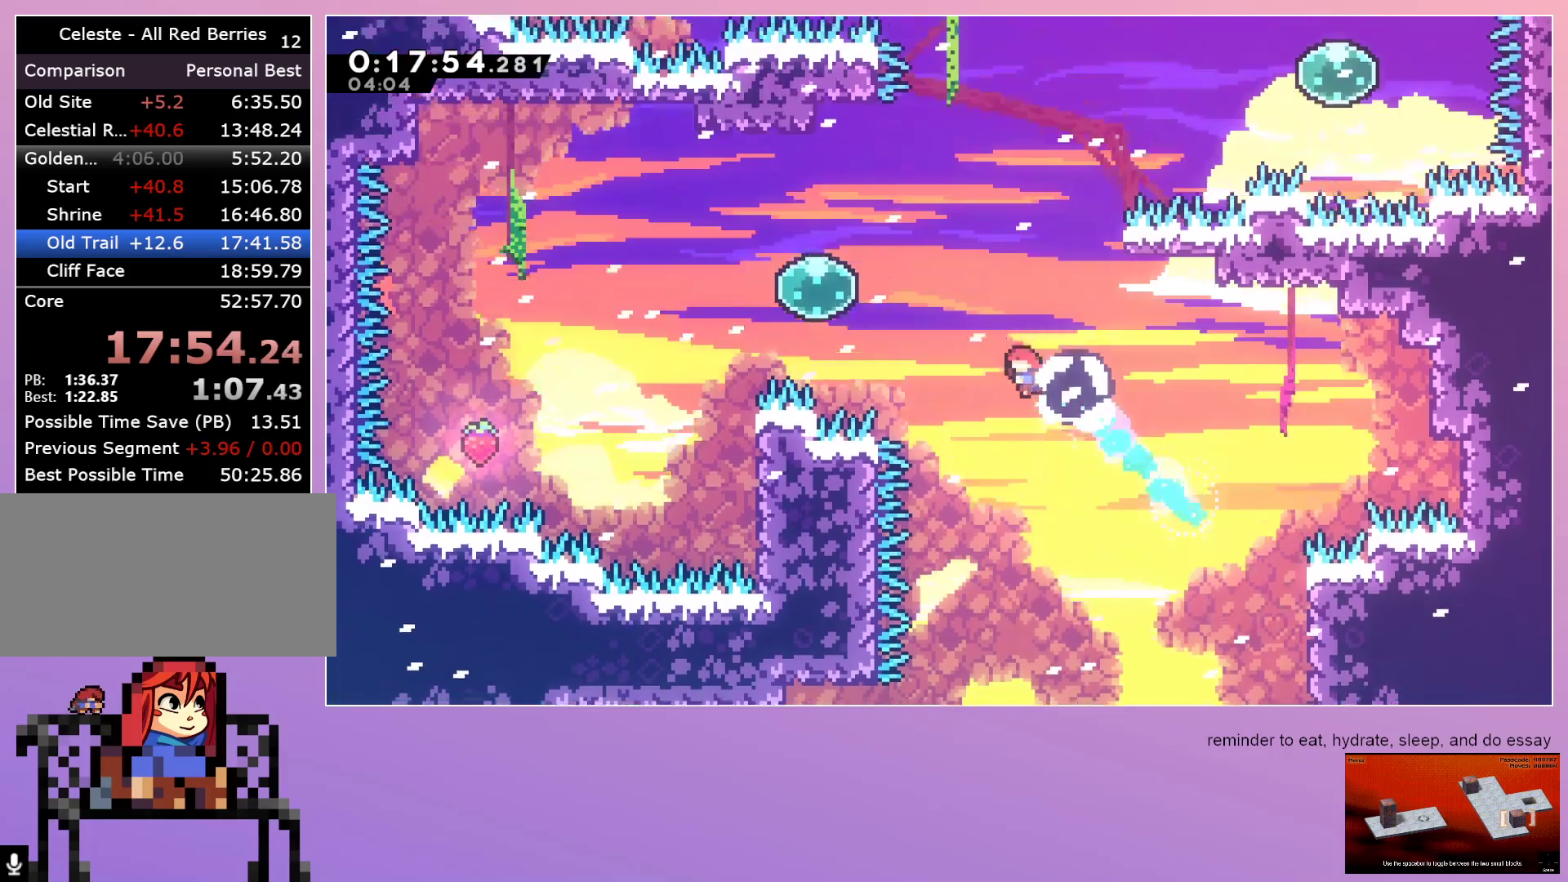
{"keys": ["dash", "left"], "events": [[233, "dash", "down"], [383, "up", "up"], [417, "dash", "up"], [467, "dash", "down"]]}
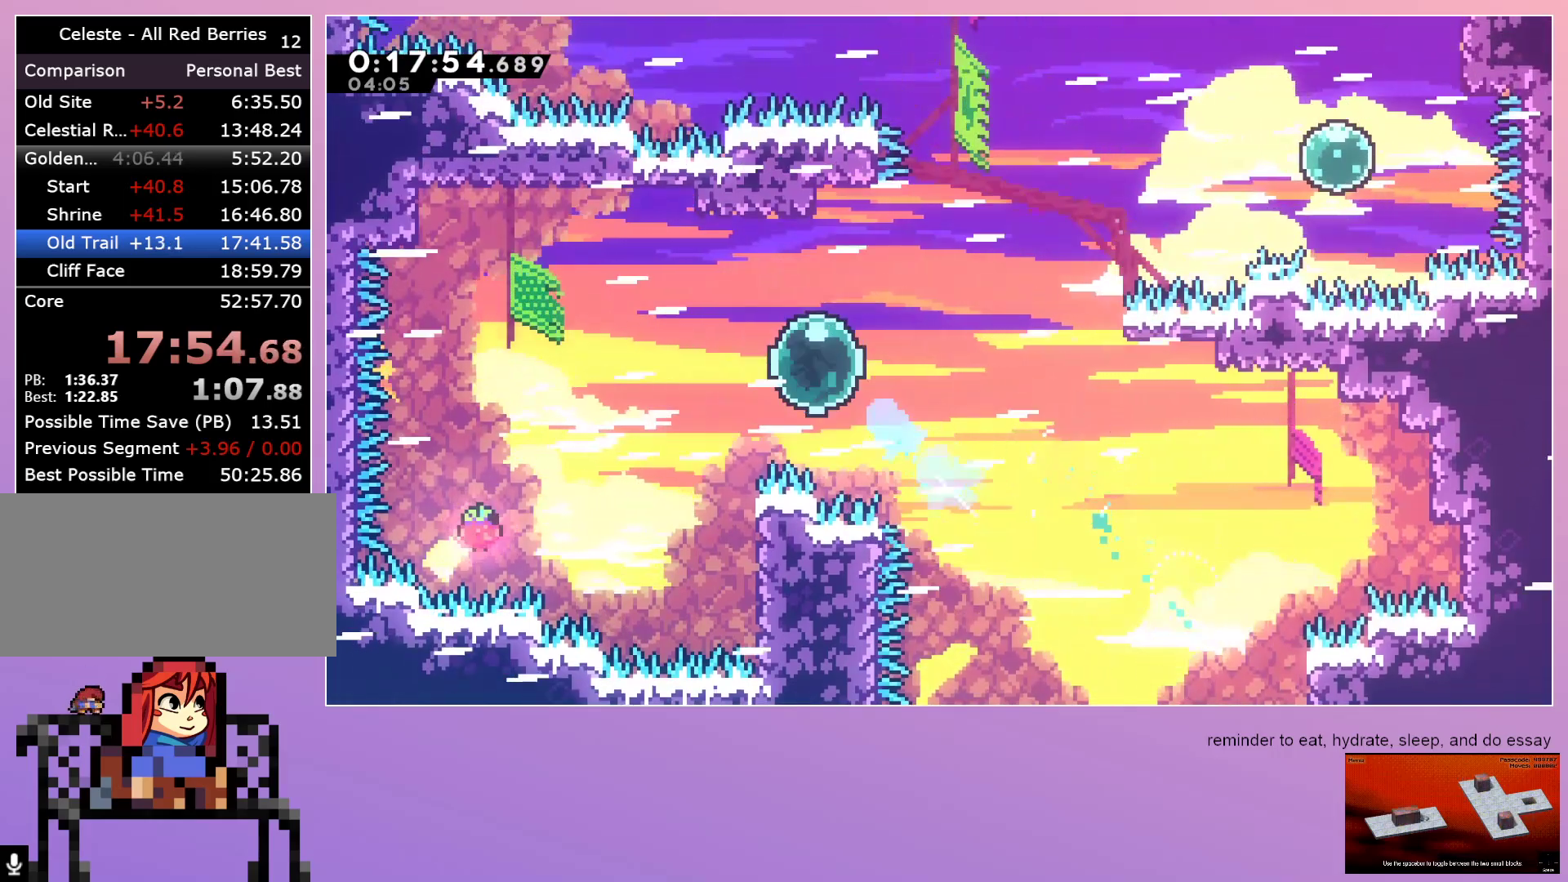
{"keys": ["left"], "events": [[117, "dash", "up"], [200, "dash", "down"], [400, "dash", "up"]]}
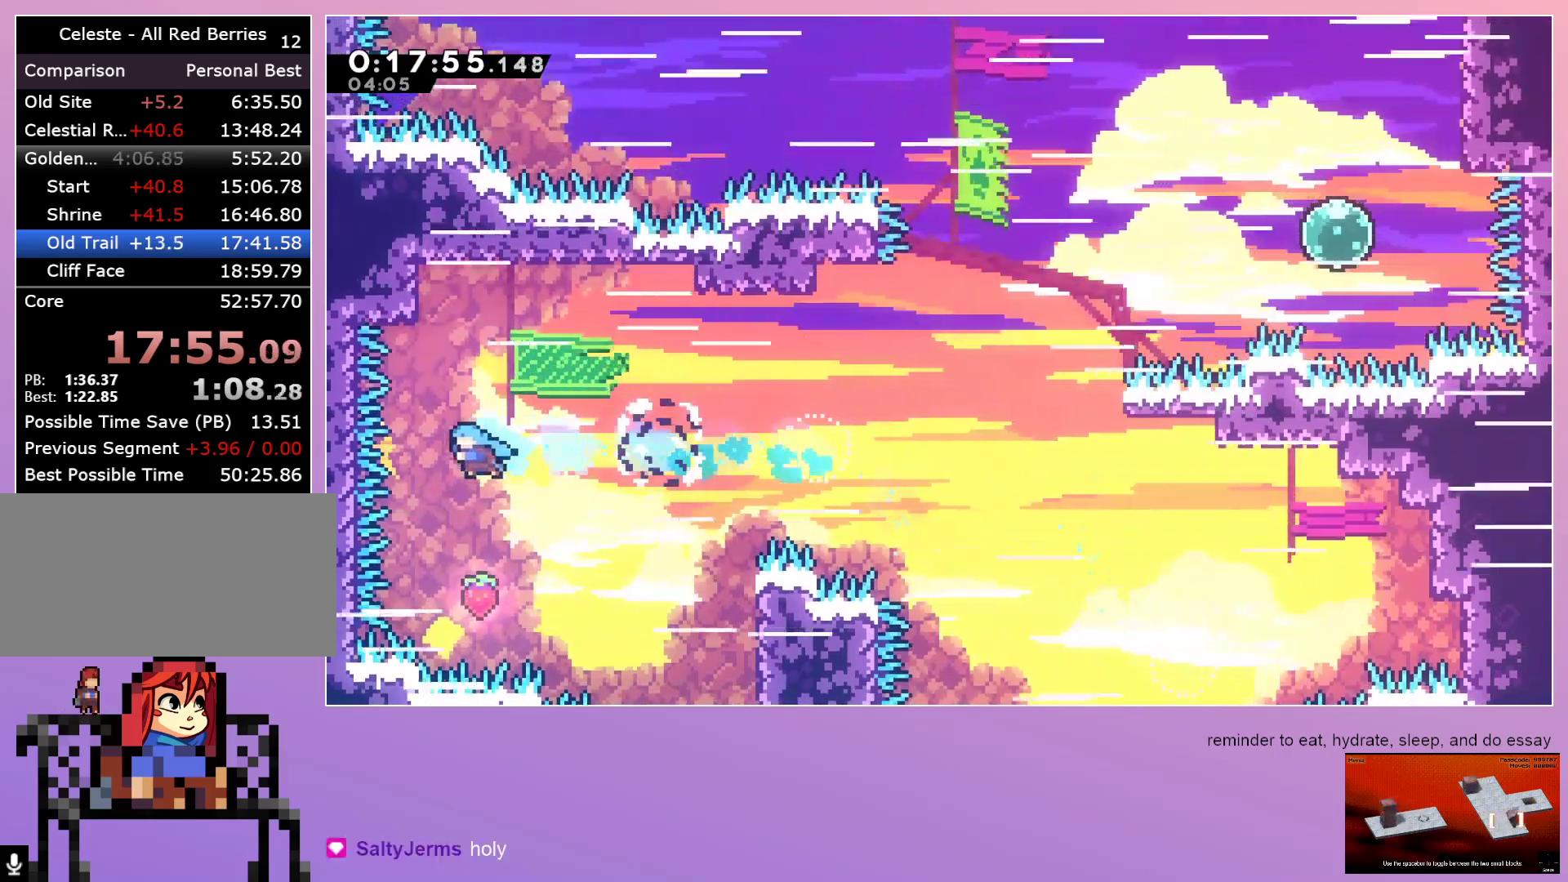
{"keys": ["right"], "events": [[450, "left", "up"], [450, "right", "down"]]}
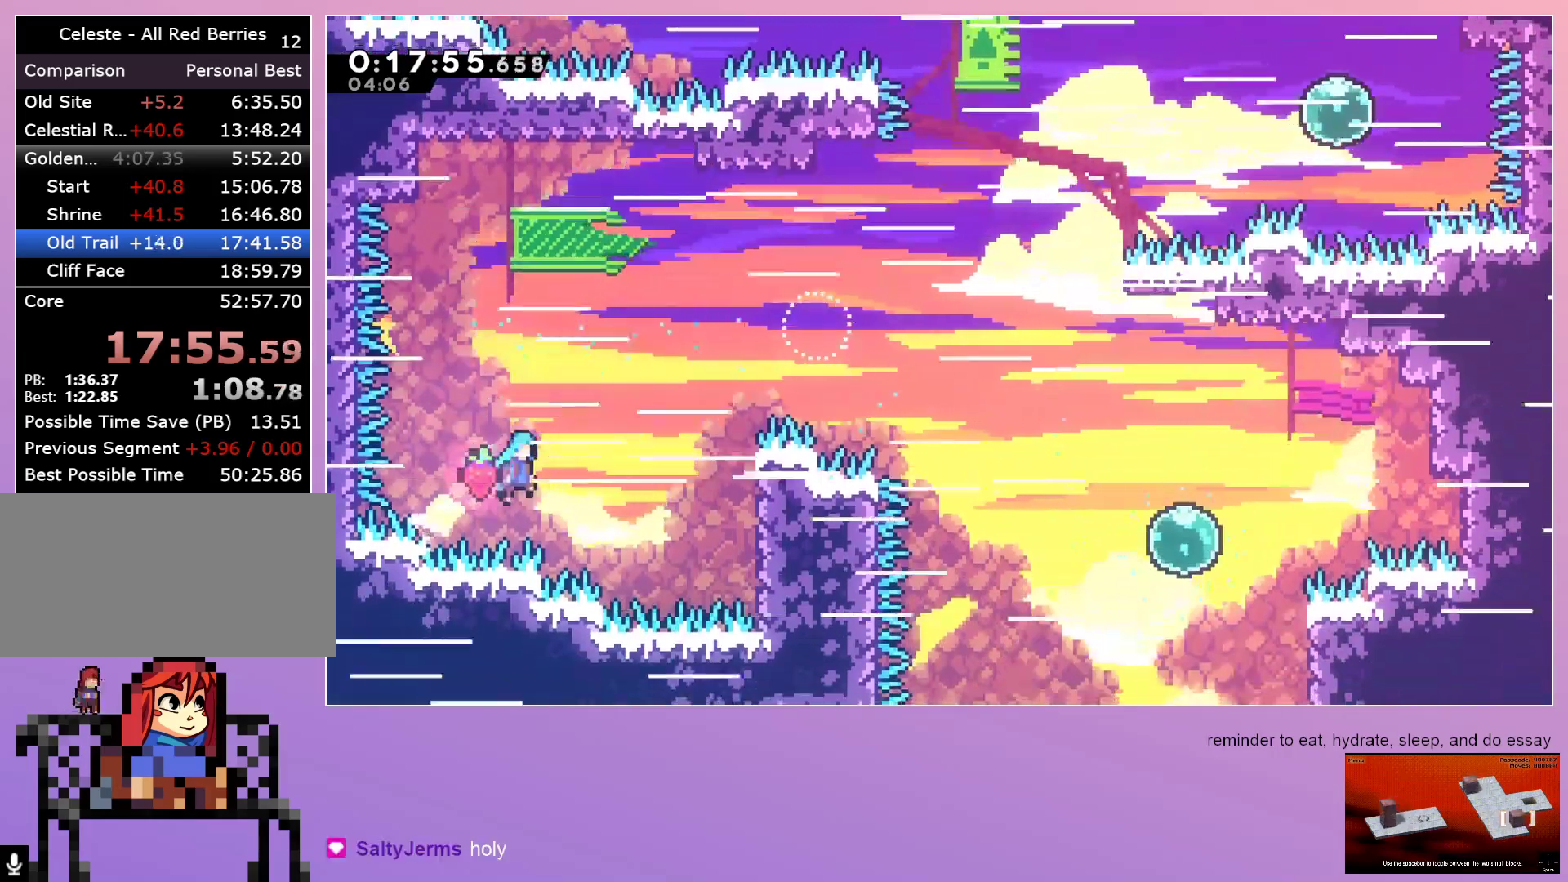
{"keys": ["grab", "right"], "events": [[133, "grab", "down"]]}
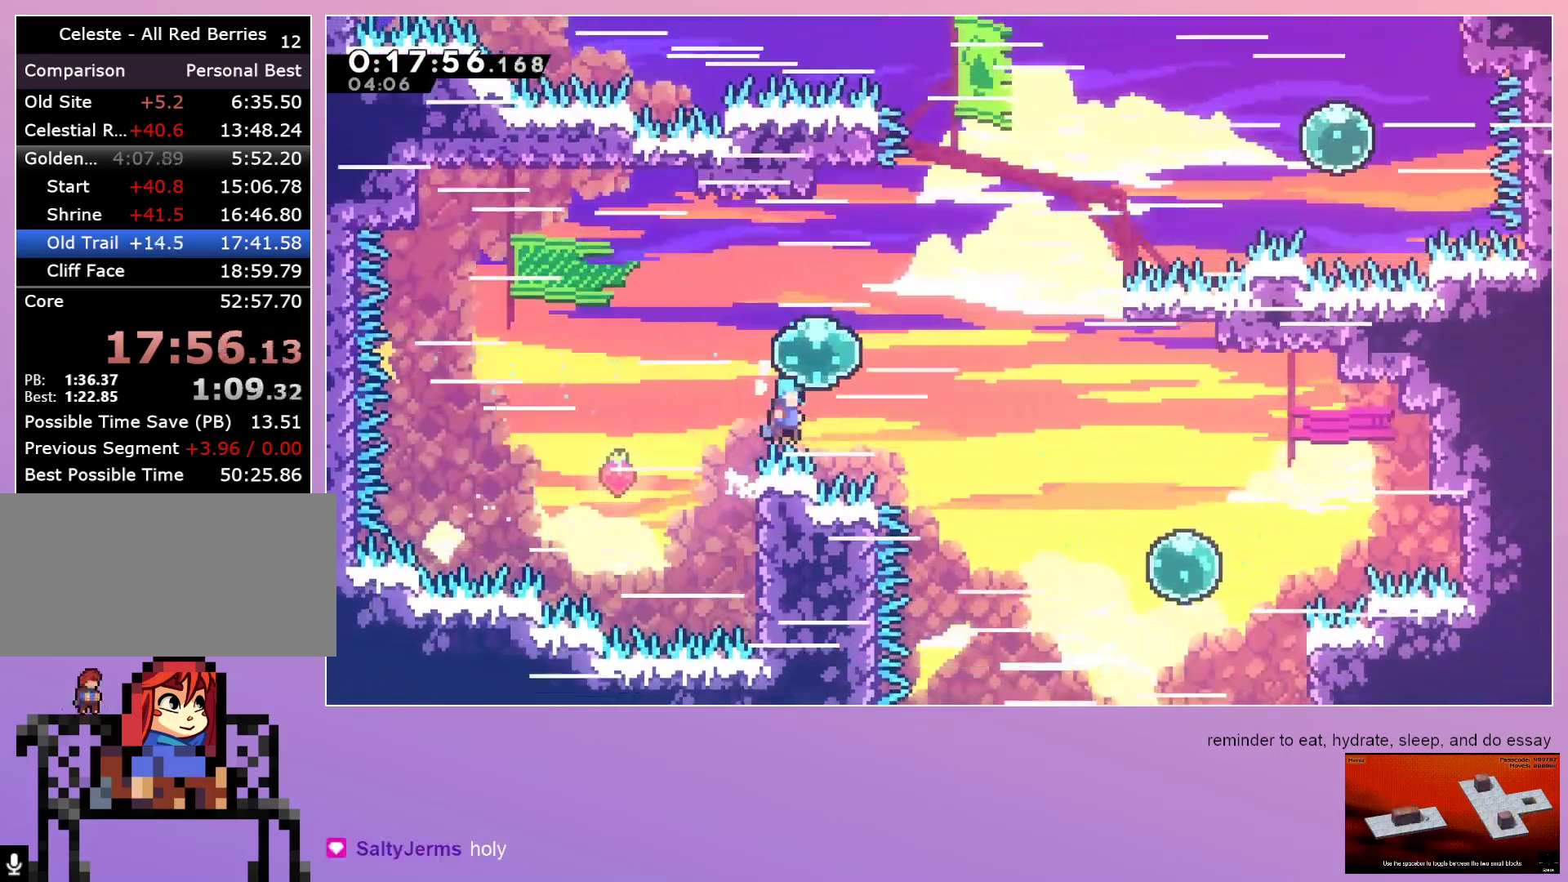
{"keys": ["down", "right"], "events": [[117, "grab", "up"], [167, "dash", "down"], [167, "down", "down"], [300, "dash", "up"]]}
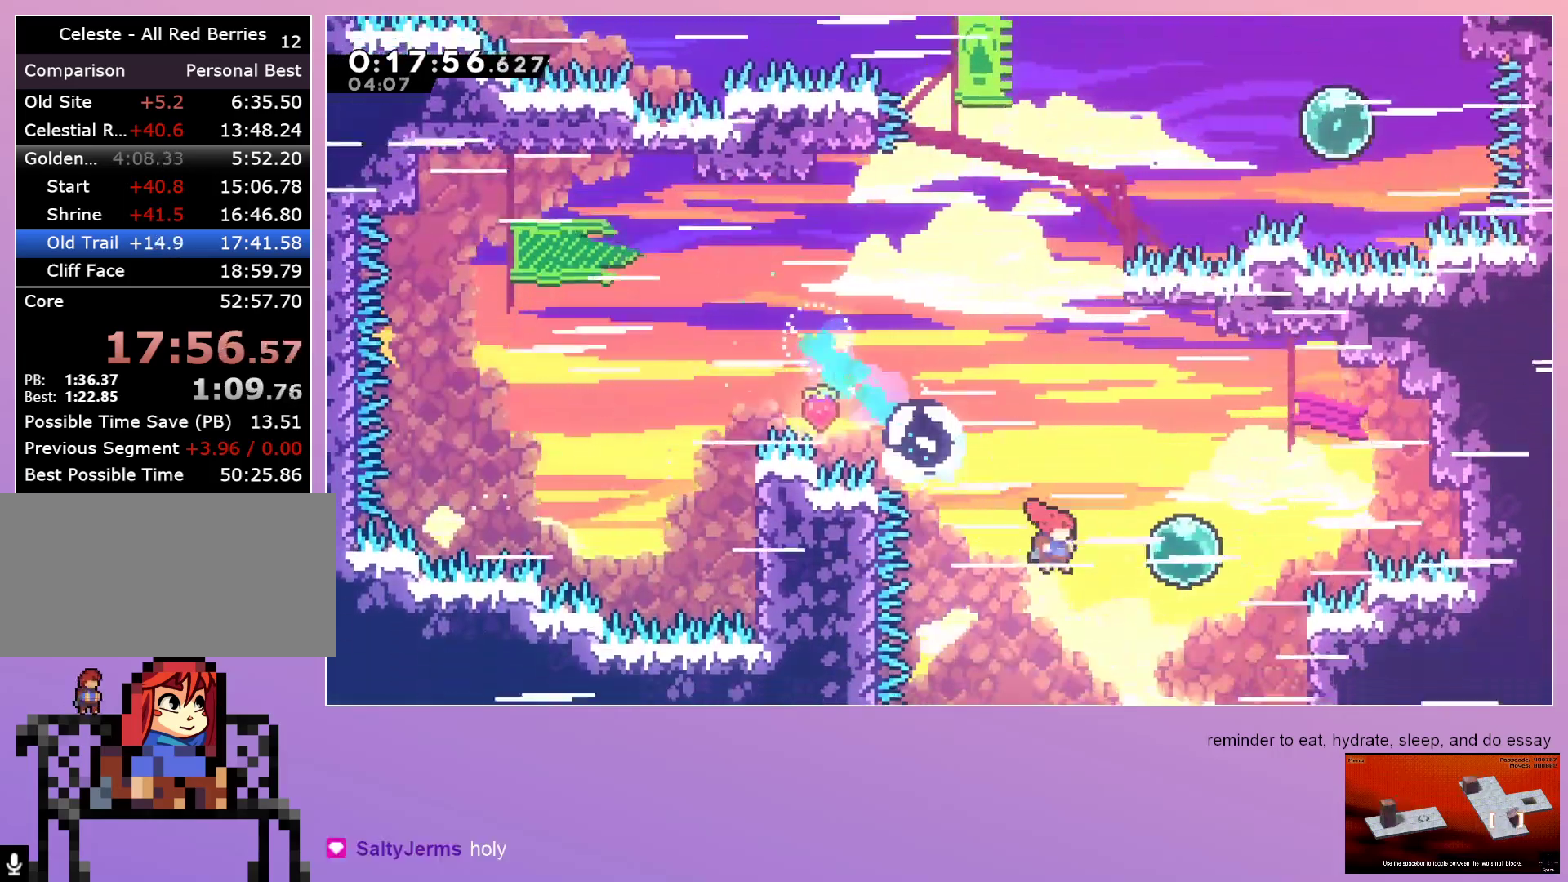
{"keys": ["down", "right"], "events": []}
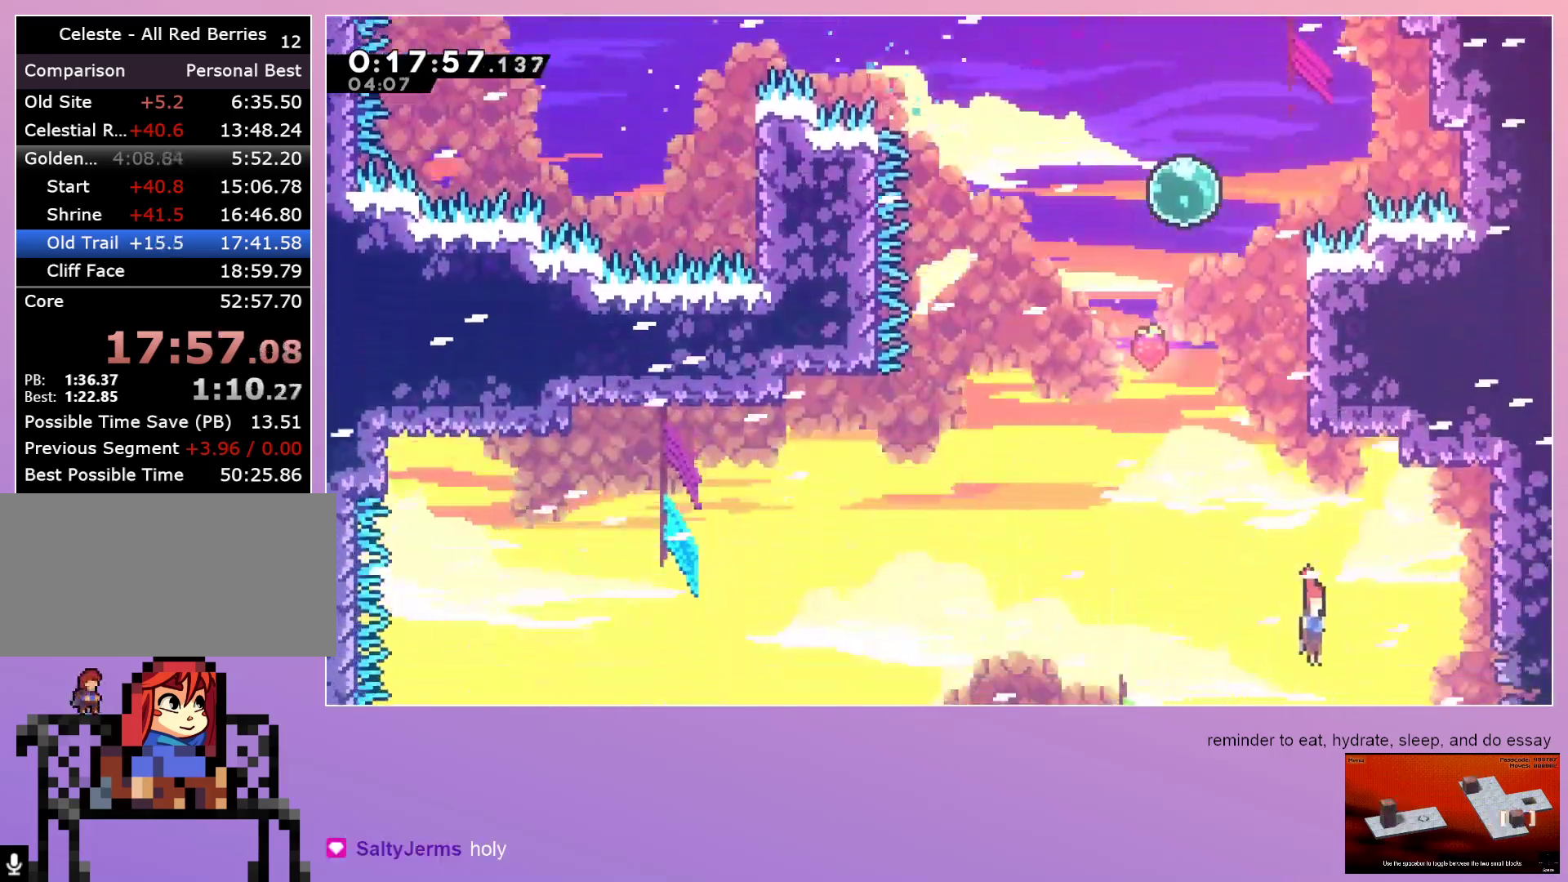
{"keys": ["right"], "events": [[50, "down", "up"], [150, "dash", "down"], [383, "dash", "up"]]}
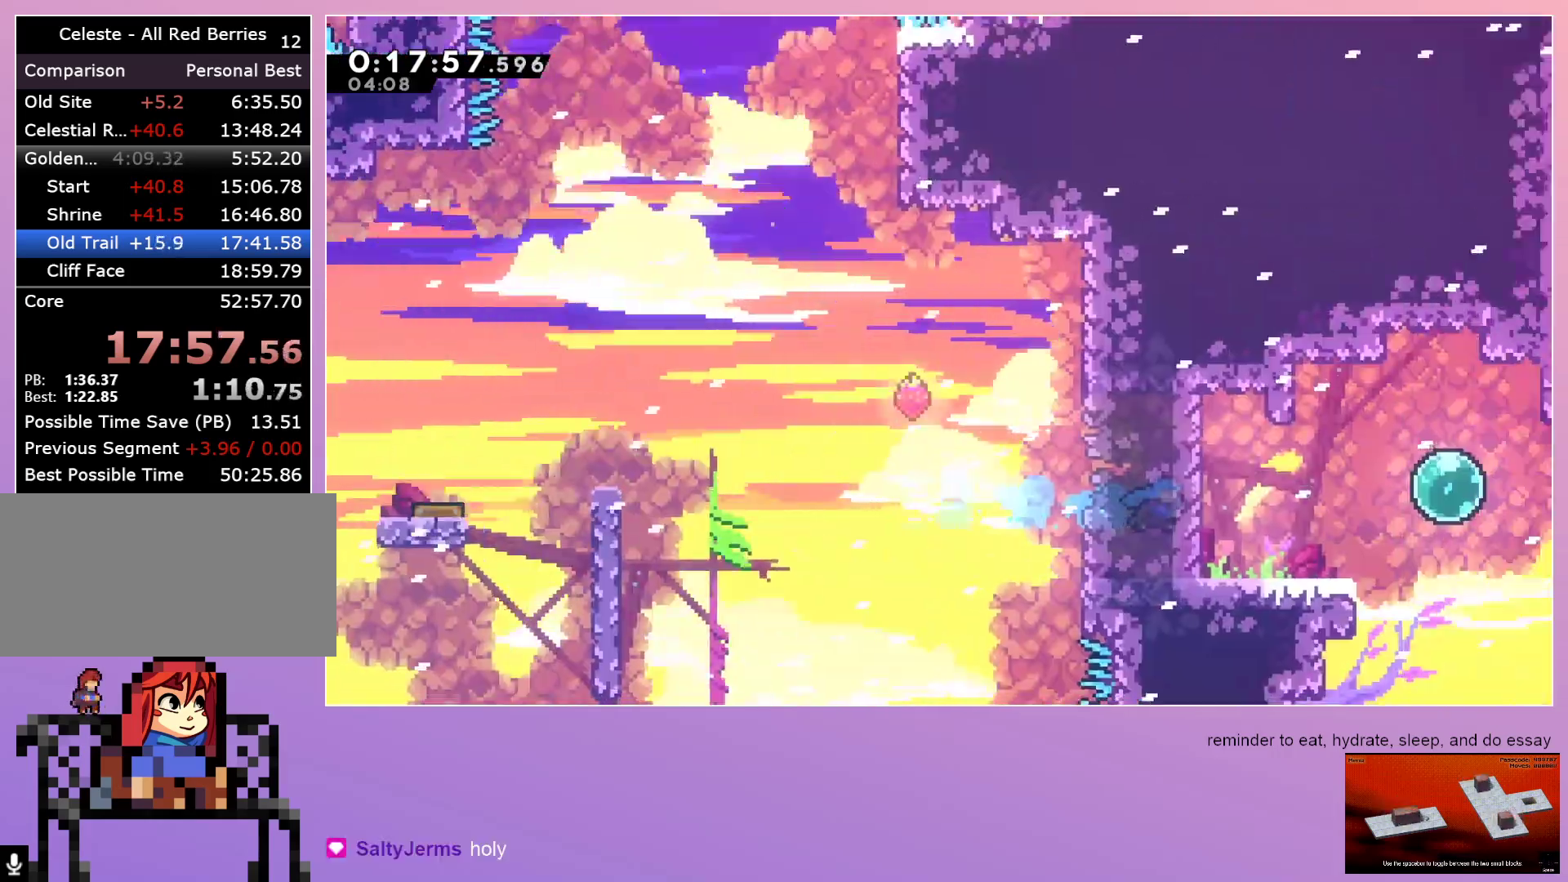
{"keys": ["right"], "events": []}
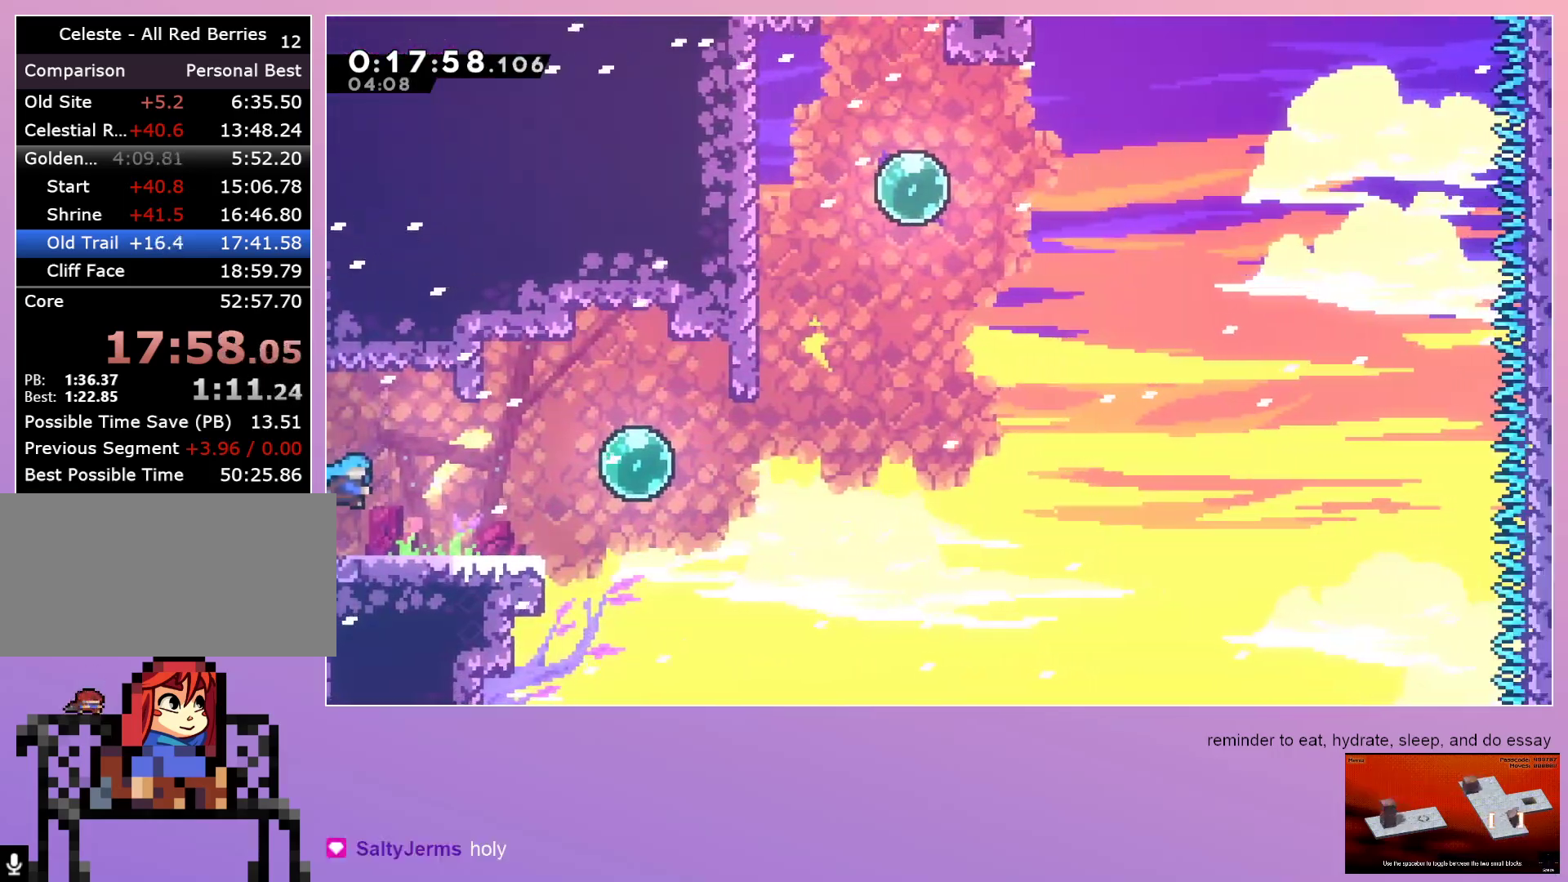
{"keys": ["right"], "events": [[33, "right", "up"], [83, "down", "down"], [133, "dash", "down"], [317, "dash", "up"], [317, "right", "down"], [367, "dash", "down"], [500, "dash", "up"], [500, "down", "up"]]}
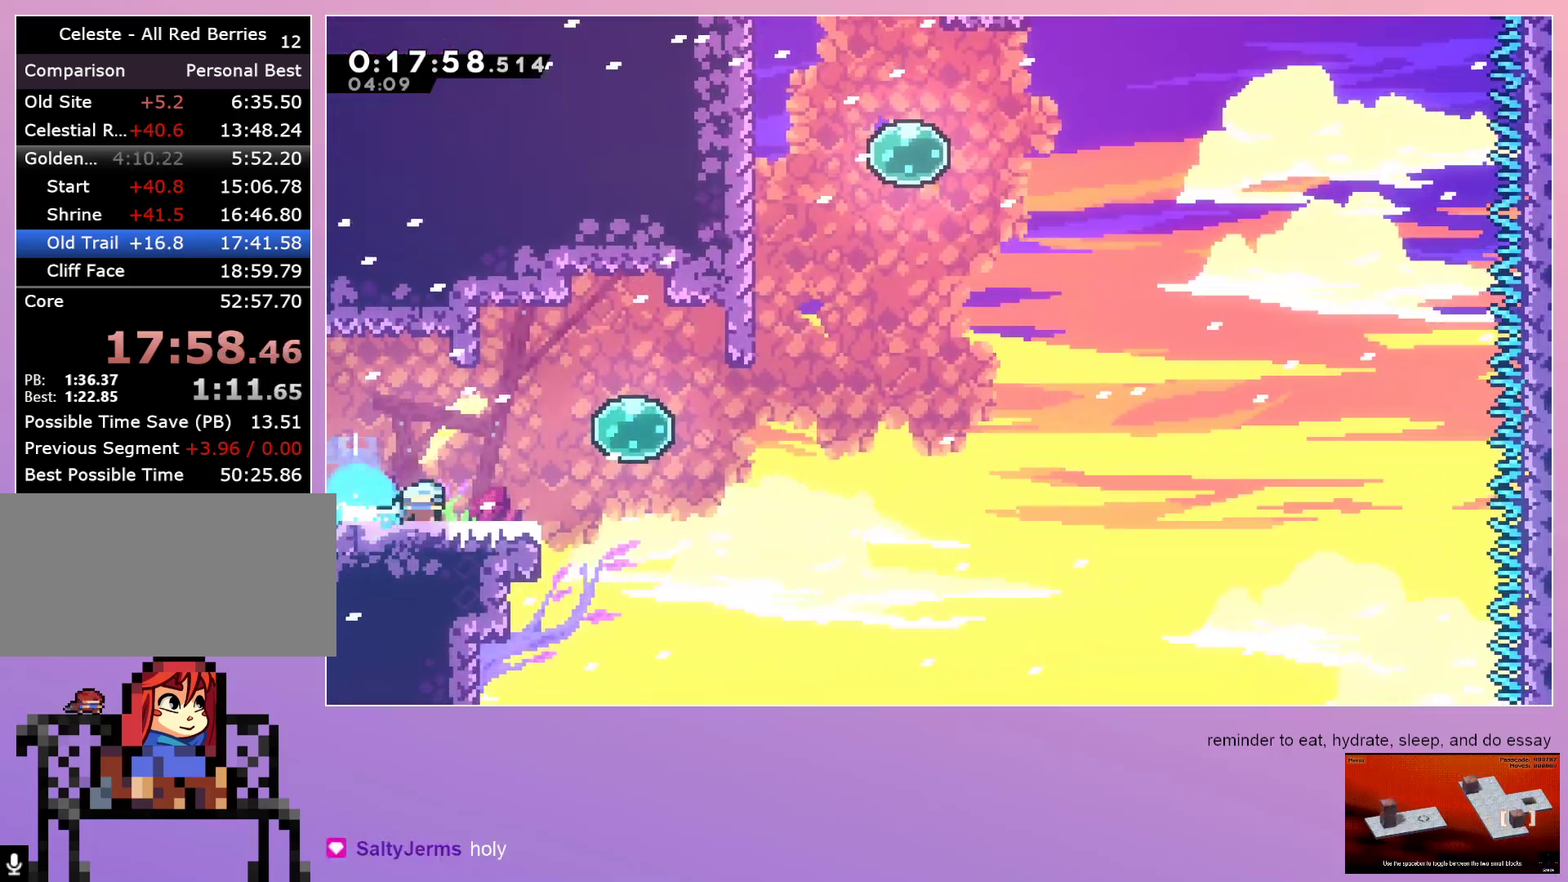
{"keys": ["dash", "up"], "events": [[233, "dash", "down"], [383, "dash", "up"], [433, "dash", "down"], [433, "right", "up"], [433, "up", "down"]]}
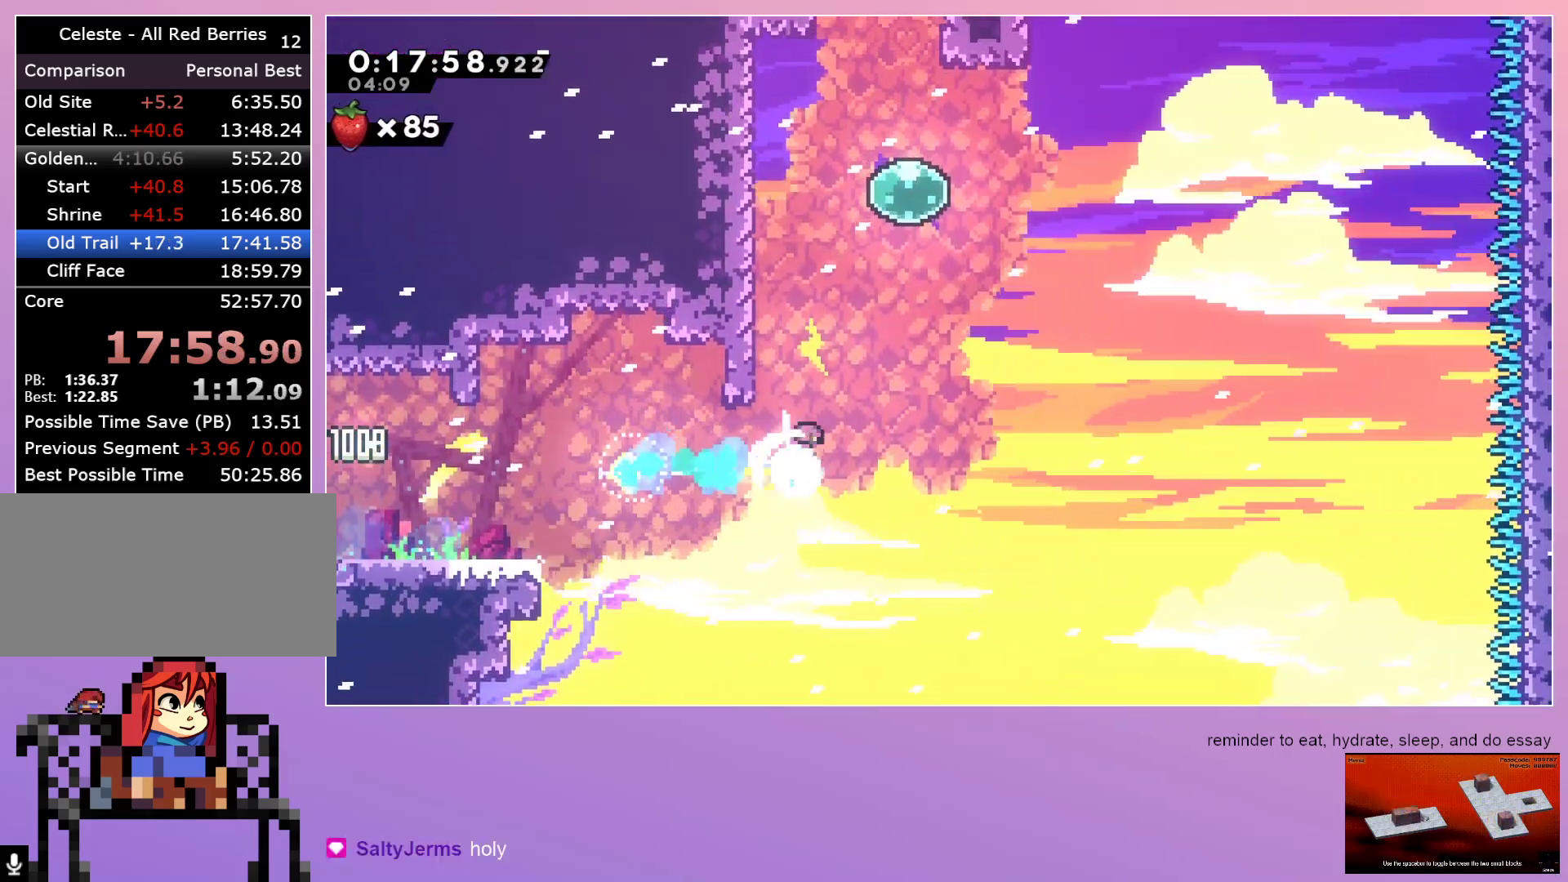
{"keys": ["right"], "events": [[117, "up", "up"], [167, "dash", "up"], [167, "left", "down"], [350, "left", "up"], [350, "right", "down"]]}